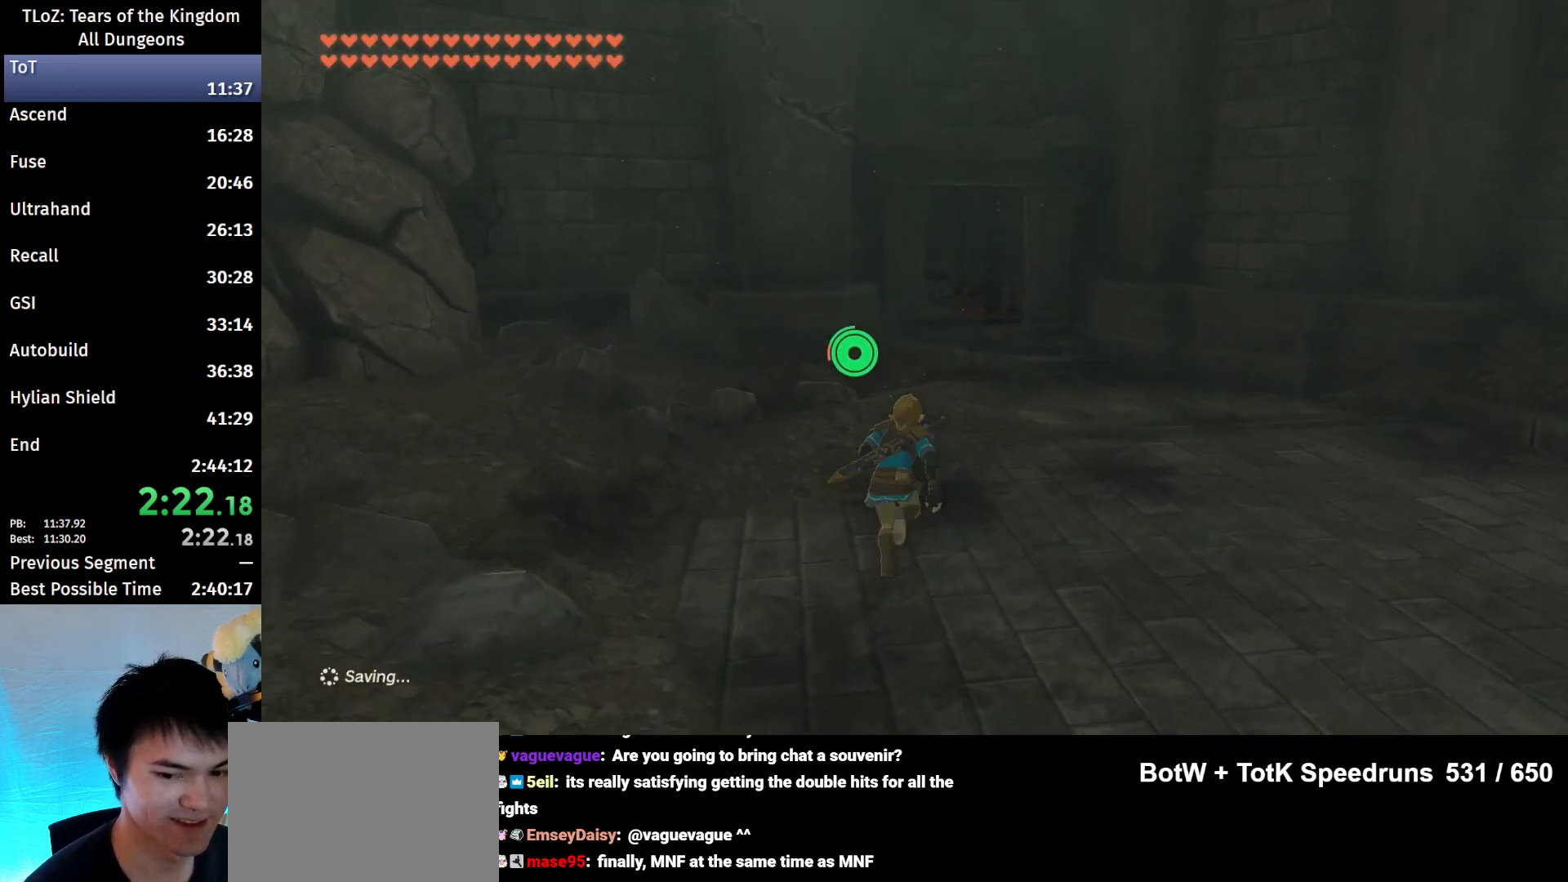
Gameplay with a controller (Nintendo layout); each line is a JSON object with the inputs held at the frame after it. "events" lists button and stick changes between this image and that frame as [ms after this image, input, new state], when the widget could be followed in between. Not read: L3 R3.
{"buttons": ["B"], "left_stick": "up", "right_stick": "down-left", "events": [[500, "right_stick", "down-left"]]}
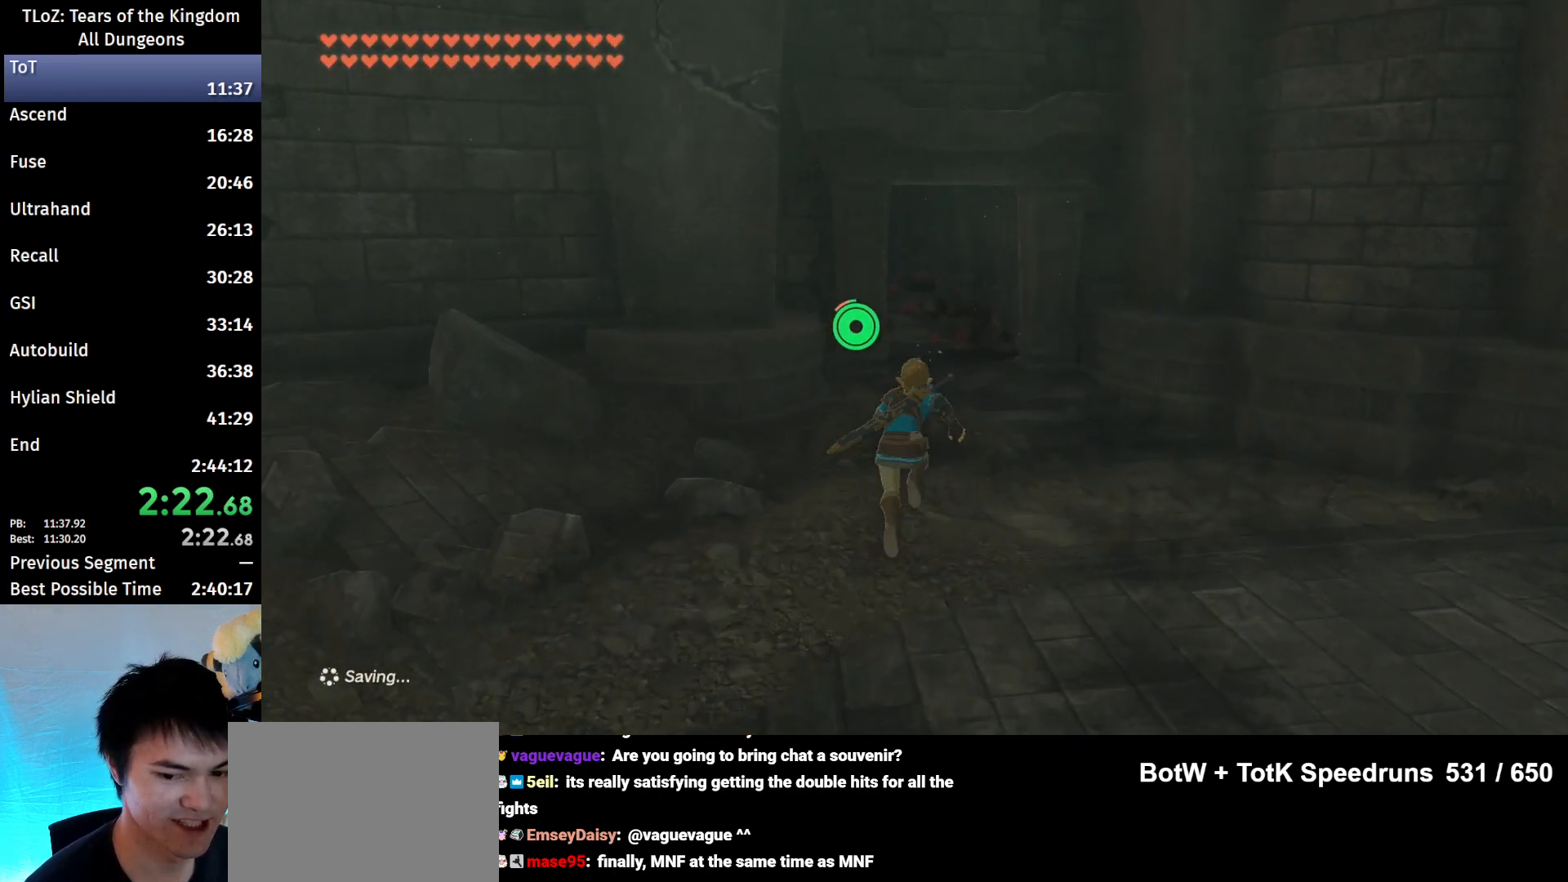
{"buttons": ["B"], "left_stick": "up", "right_stick": "center", "events": [[100, "right_stick", "center"]]}
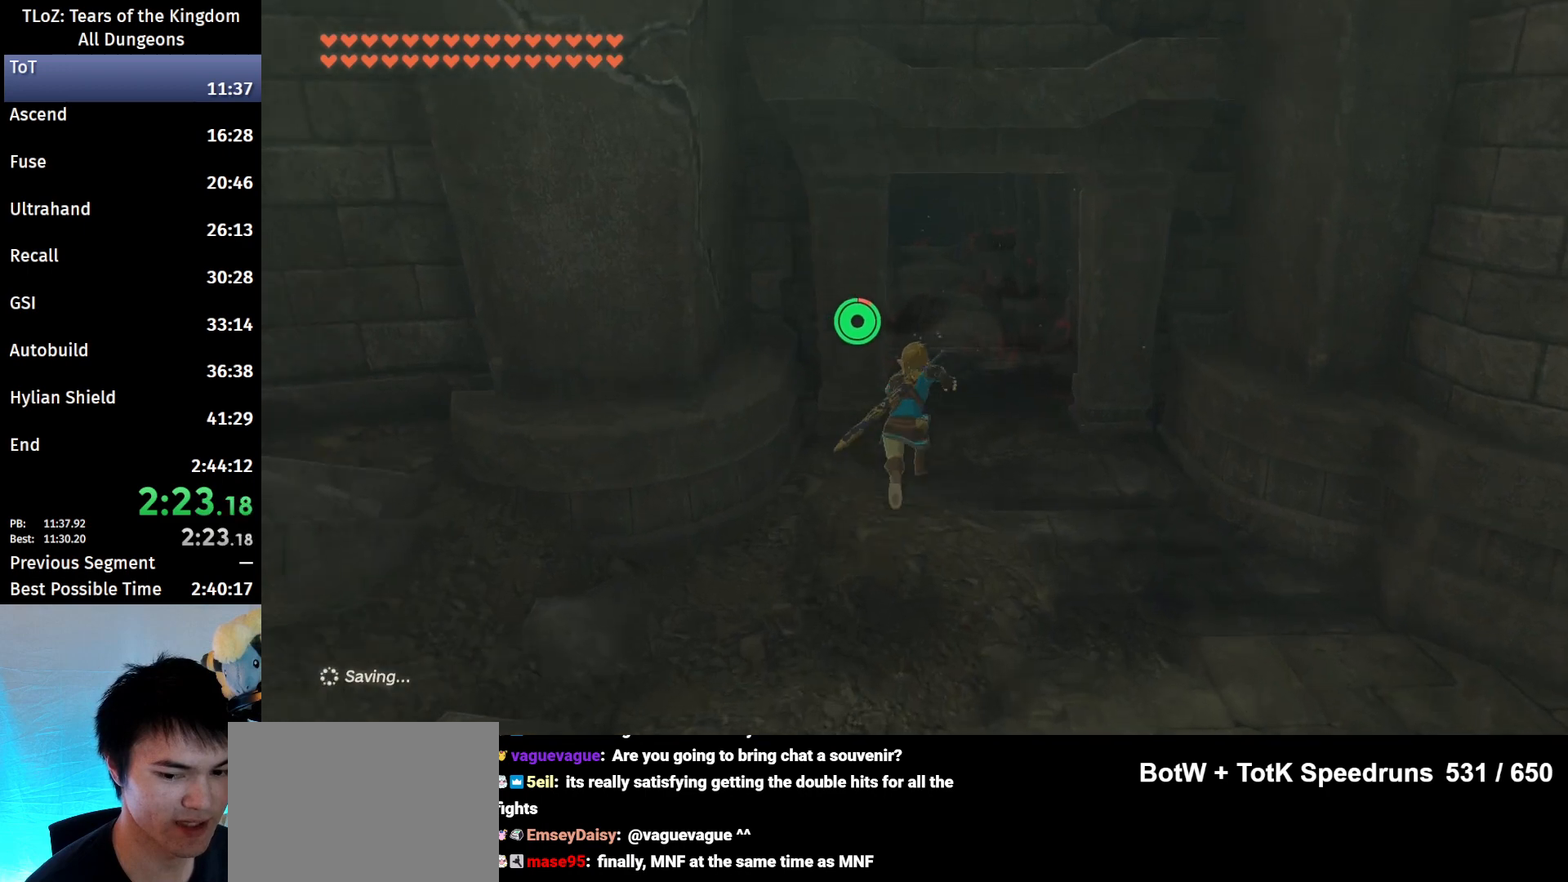
{"buttons": ["B"], "left_stick": "up", "right_stick": "center", "events": []}
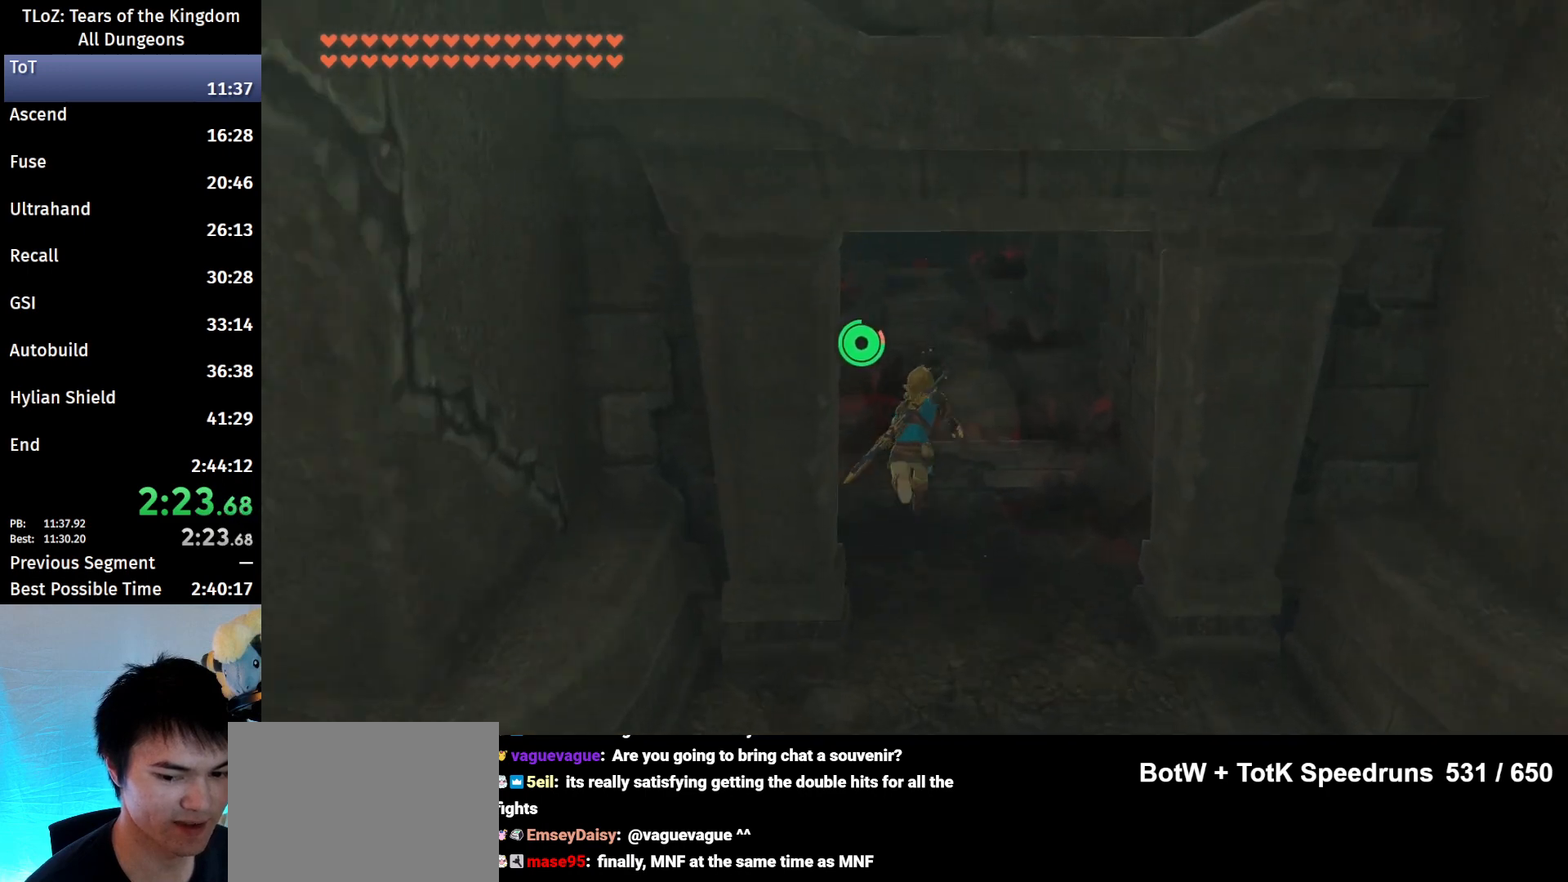
{"buttons": ["B"], "left_stick": "up", "right_stick": "center", "events": []}
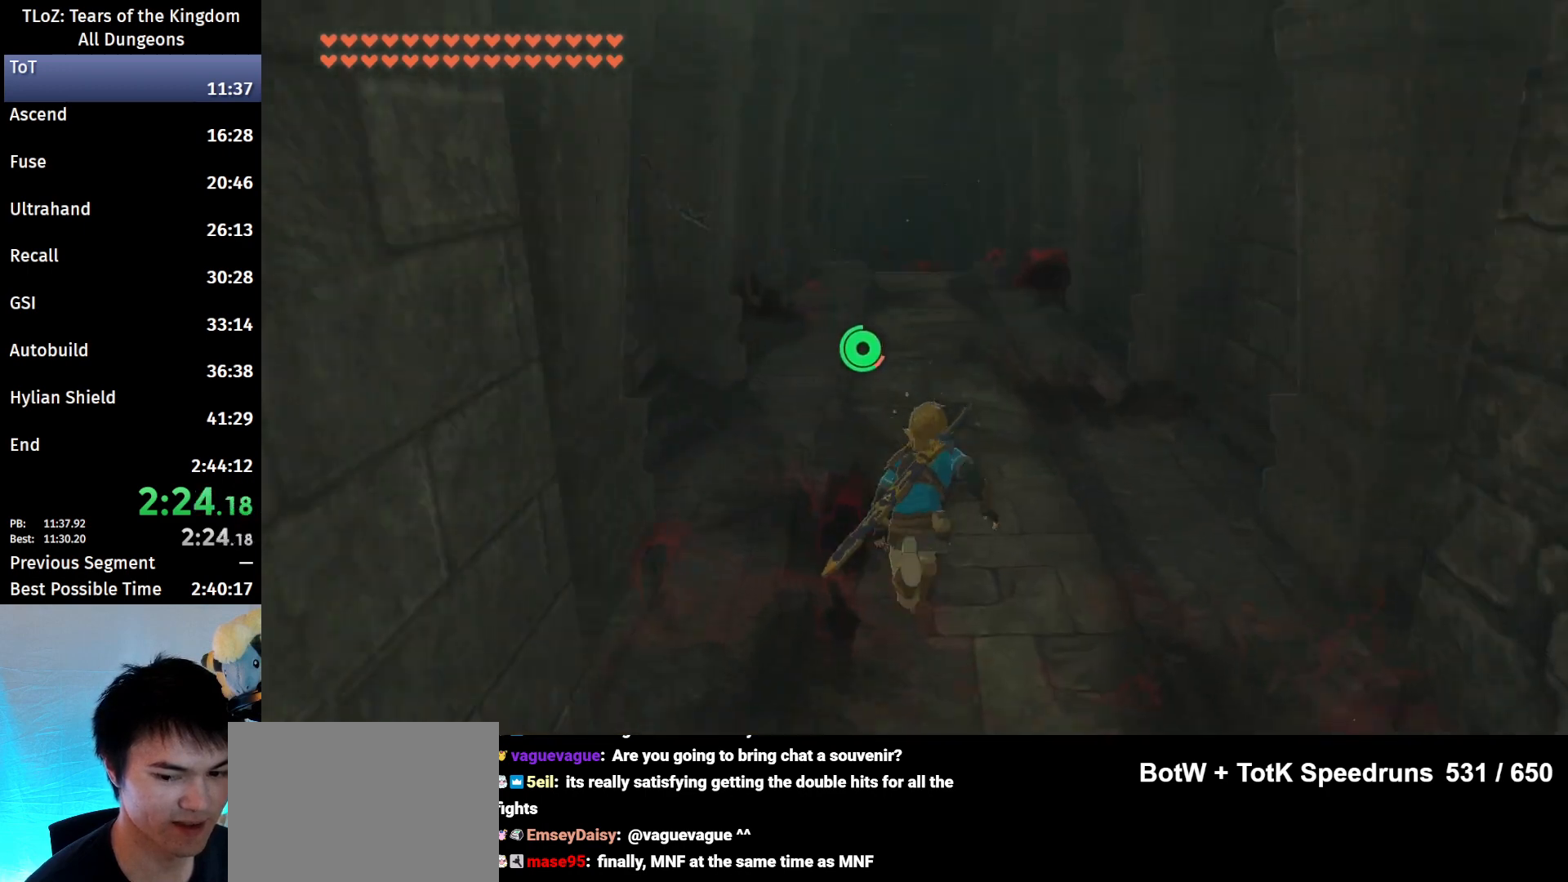
{"buttons": ["B"], "left_stick": "up", "right_stick": "center", "events": [[300, "right_stick", "down"], [467, "right_stick", "center"]]}
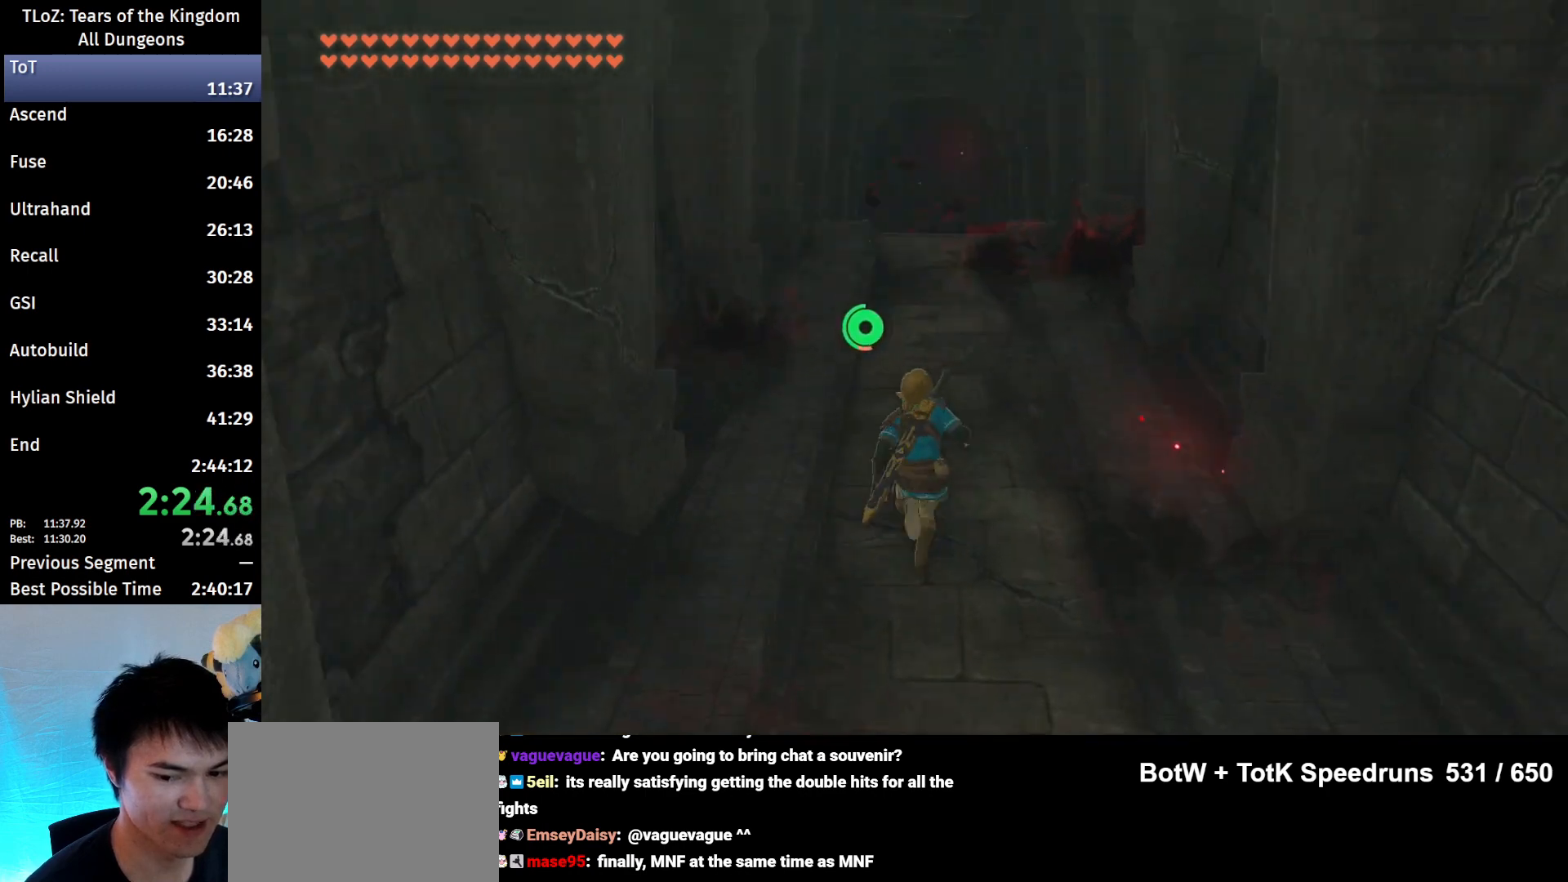
{"buttons": ["B"], "left_stick": "up", "right_stick": "center", "events": []}
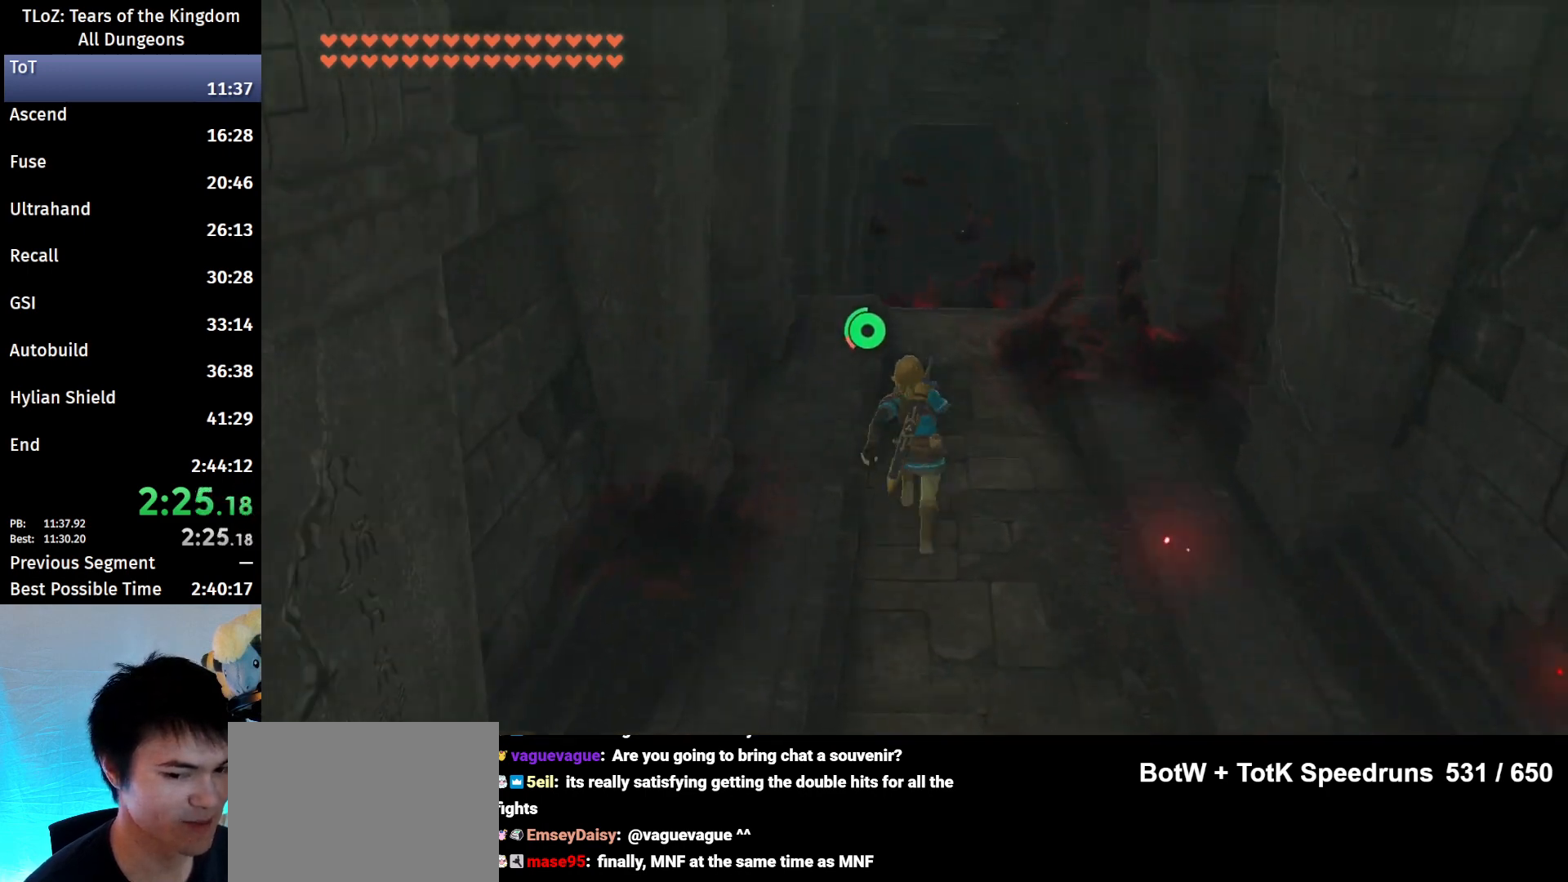
{"buttons": ["B"], "left_stick": "up", "right_stick": "center", "events": [[100, "right_stick", "down"], [267, "right_stick", "center"]]}
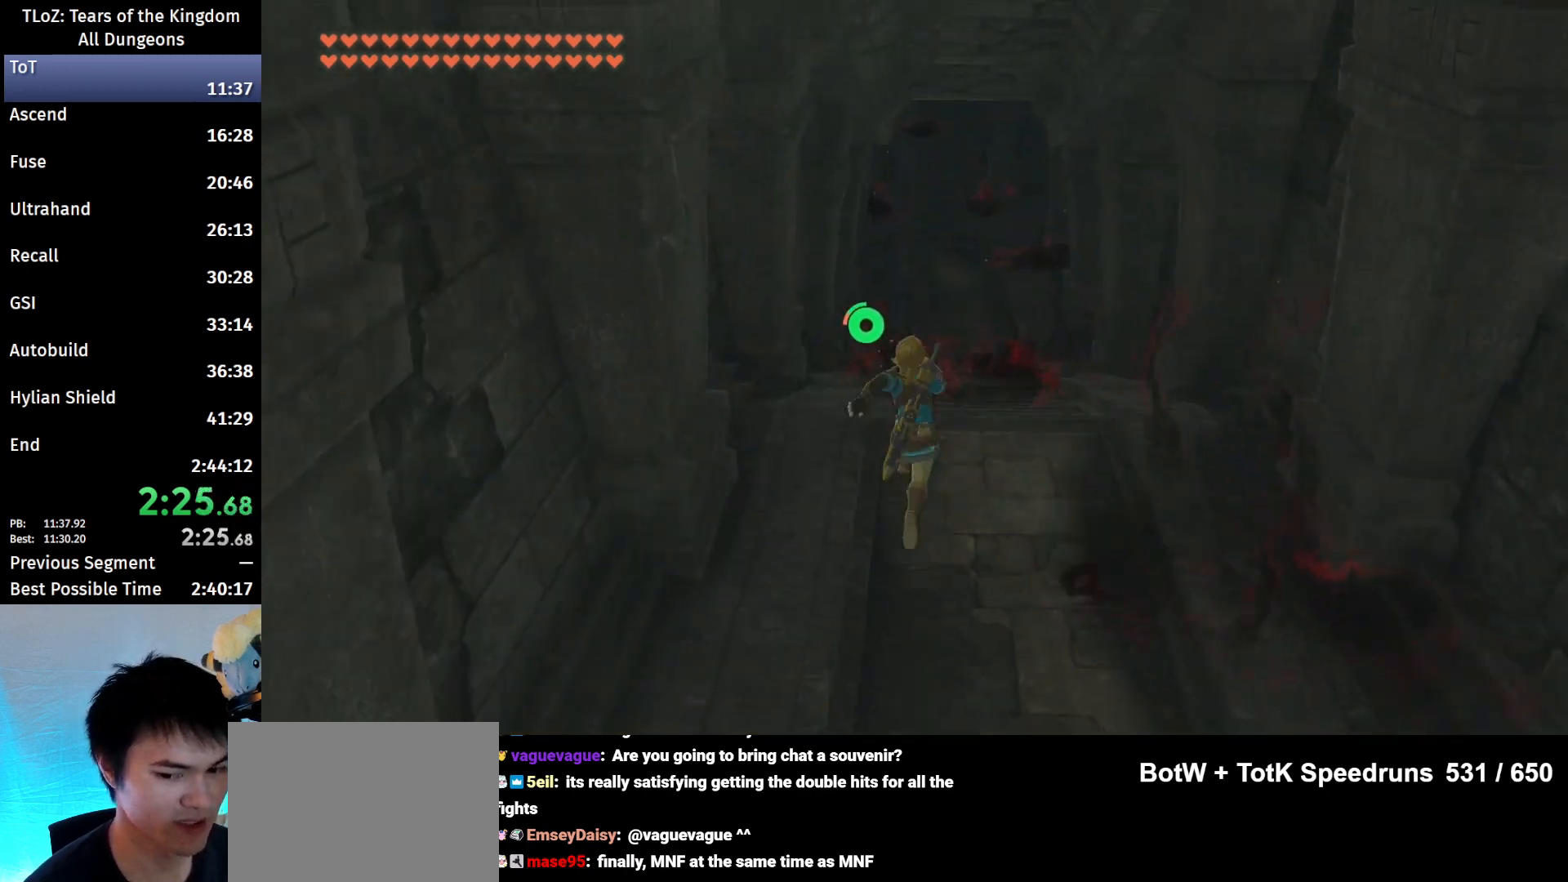
{"buttons": ["B"], "left_stick": "up", "right_stick": "center", "events": []}
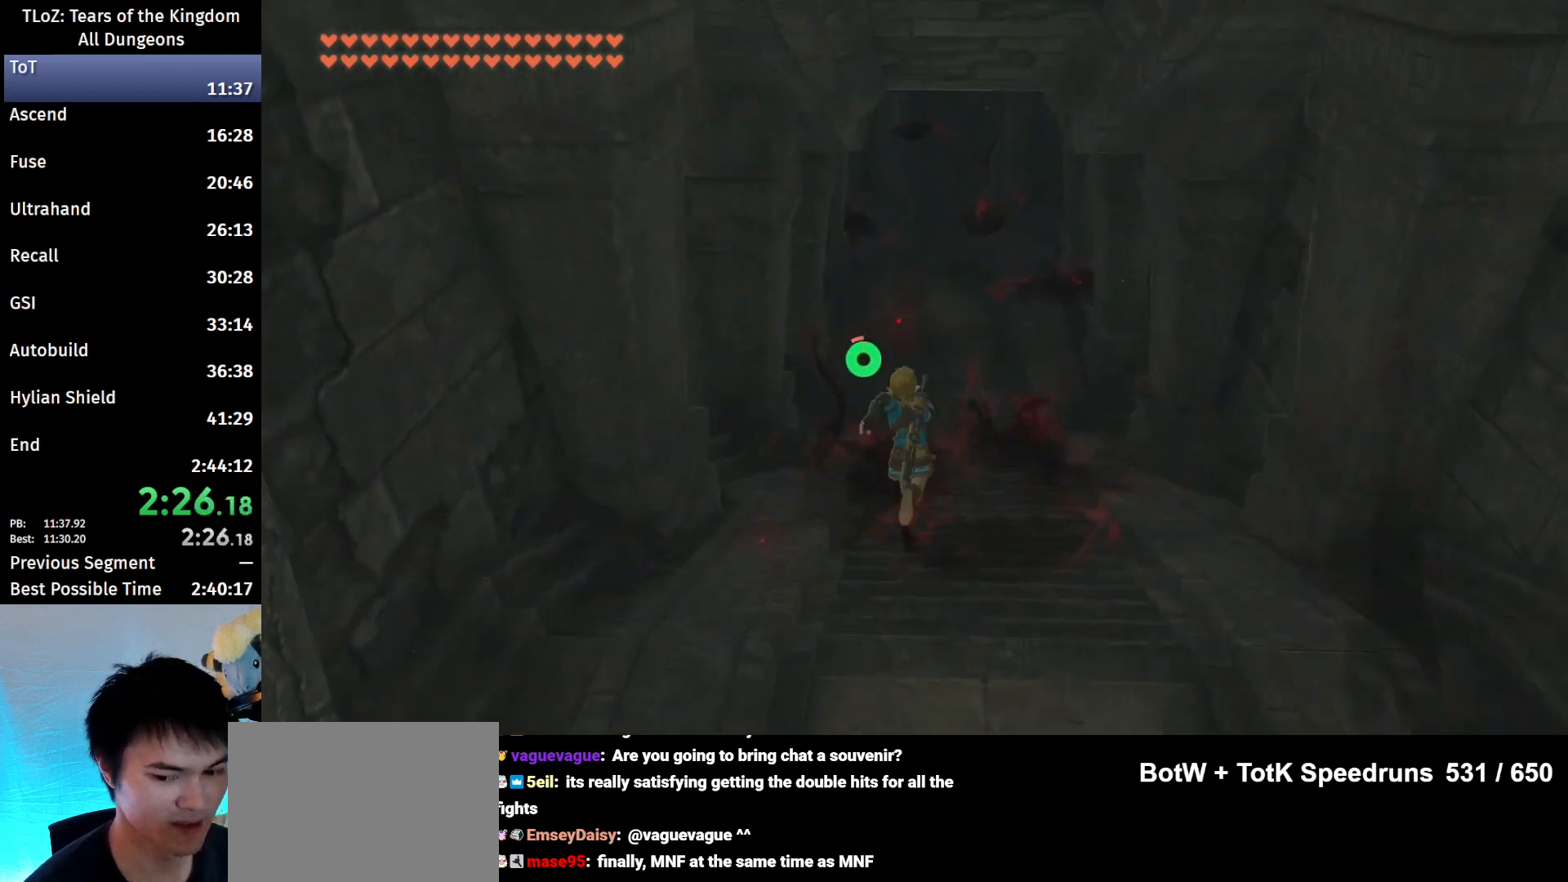
{"buttons": ["B"], "left_stick": "up", "right_stick": "center", "events": []}
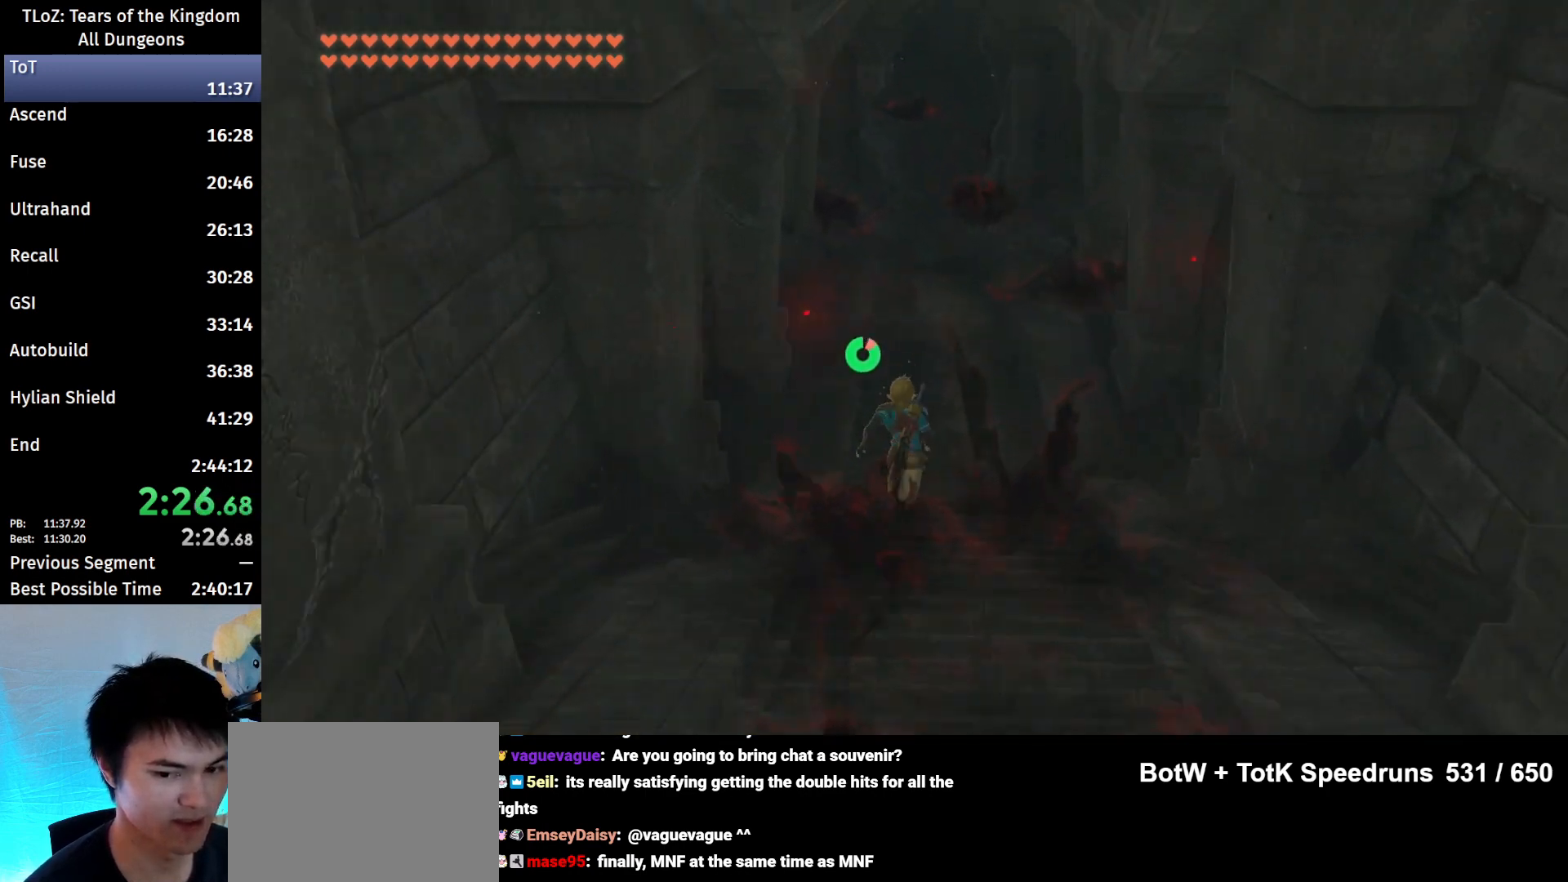
{"buttons": ["B"], "left_stick": "up", "right_stick": "center", "events": []}
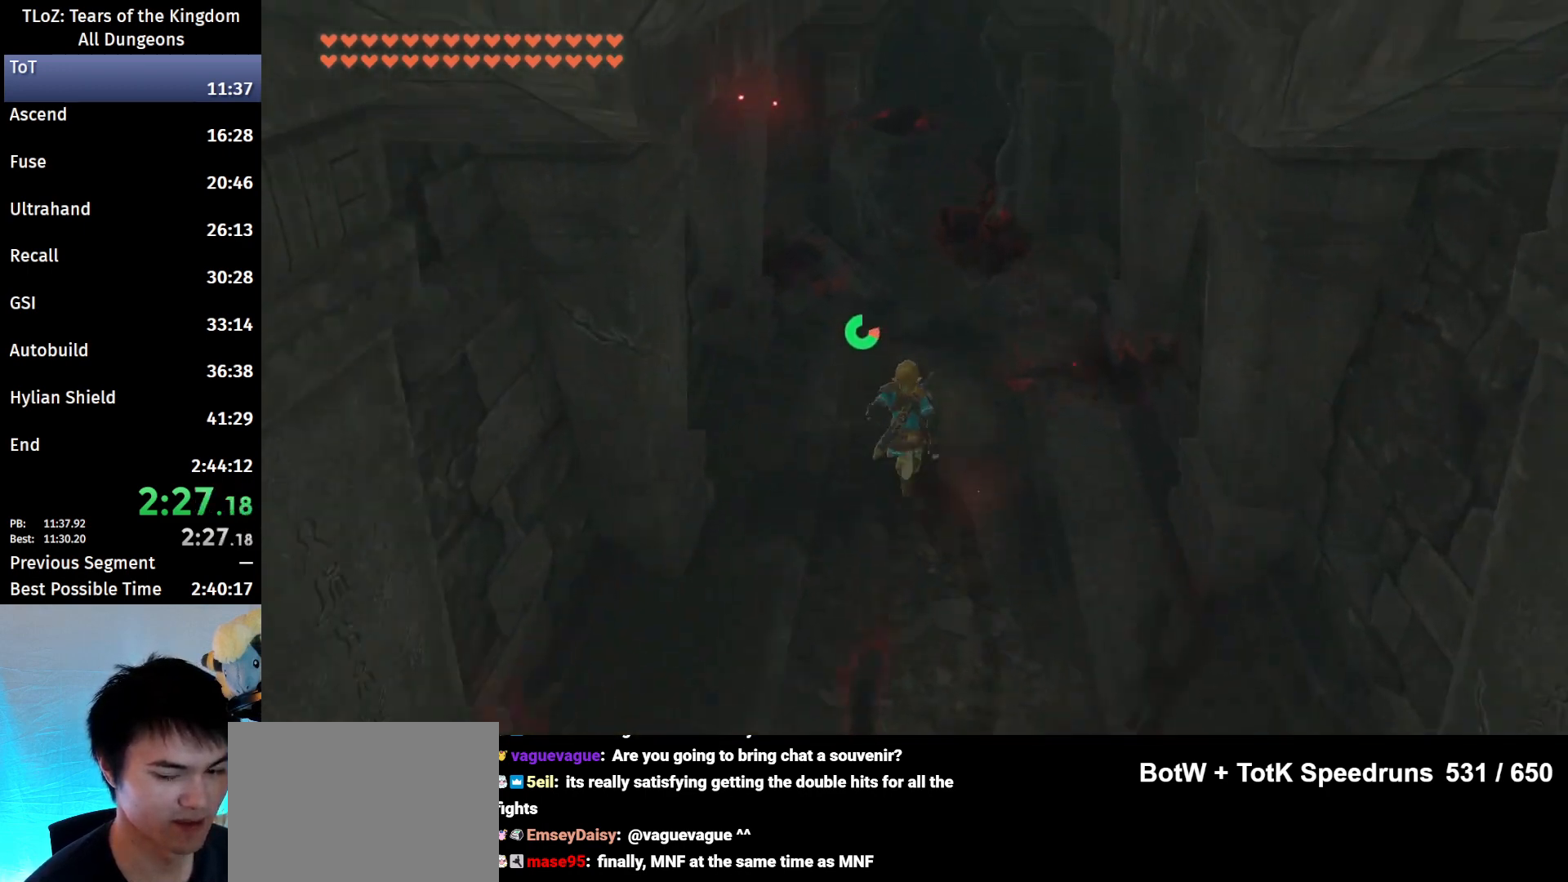
{"buttons": ["B"], "left_stick": "up", "right_stick": "center", "events": []}
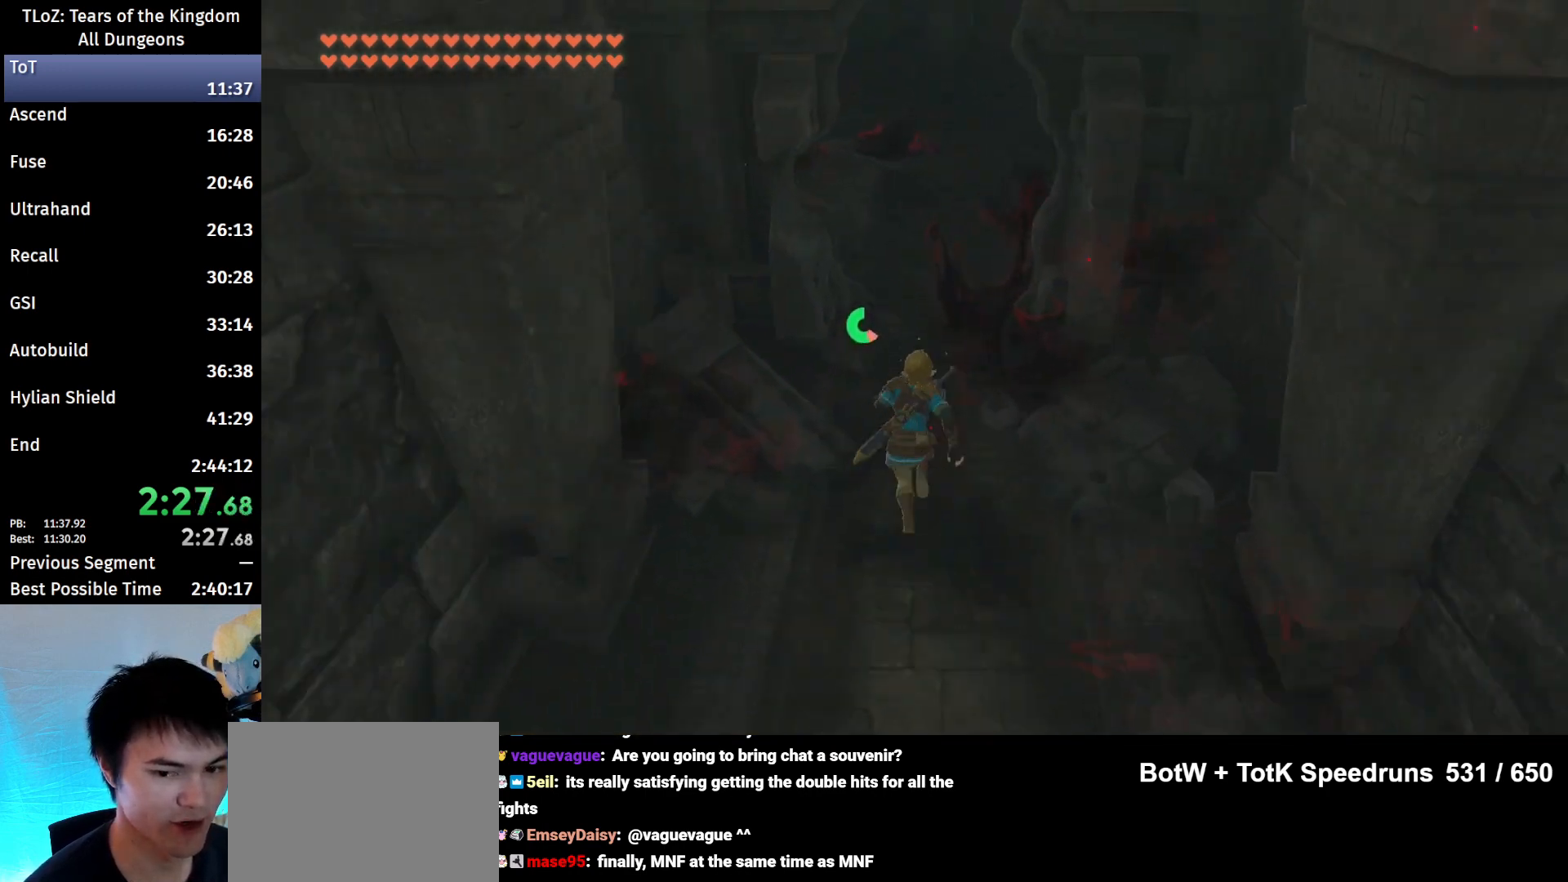
{"buttons": ["B"], "left_stick": "up", "right_stick": "left", "events": [[167, "right_stick", "left"]]}
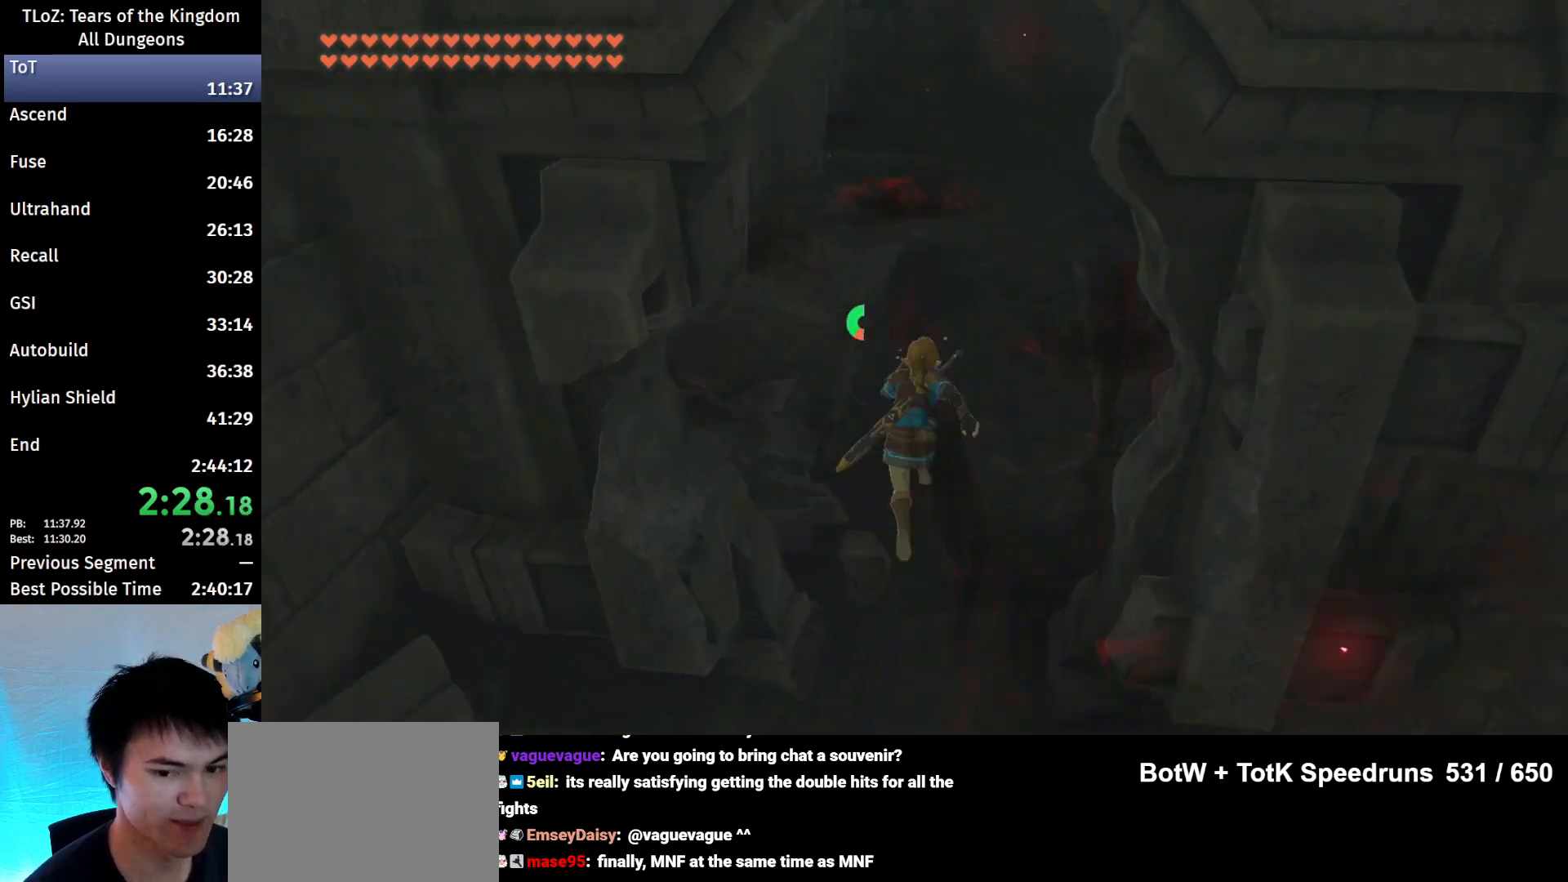
{"buttons": ["B"], "left_stick": "up", "right_stick": "left", "events": []}
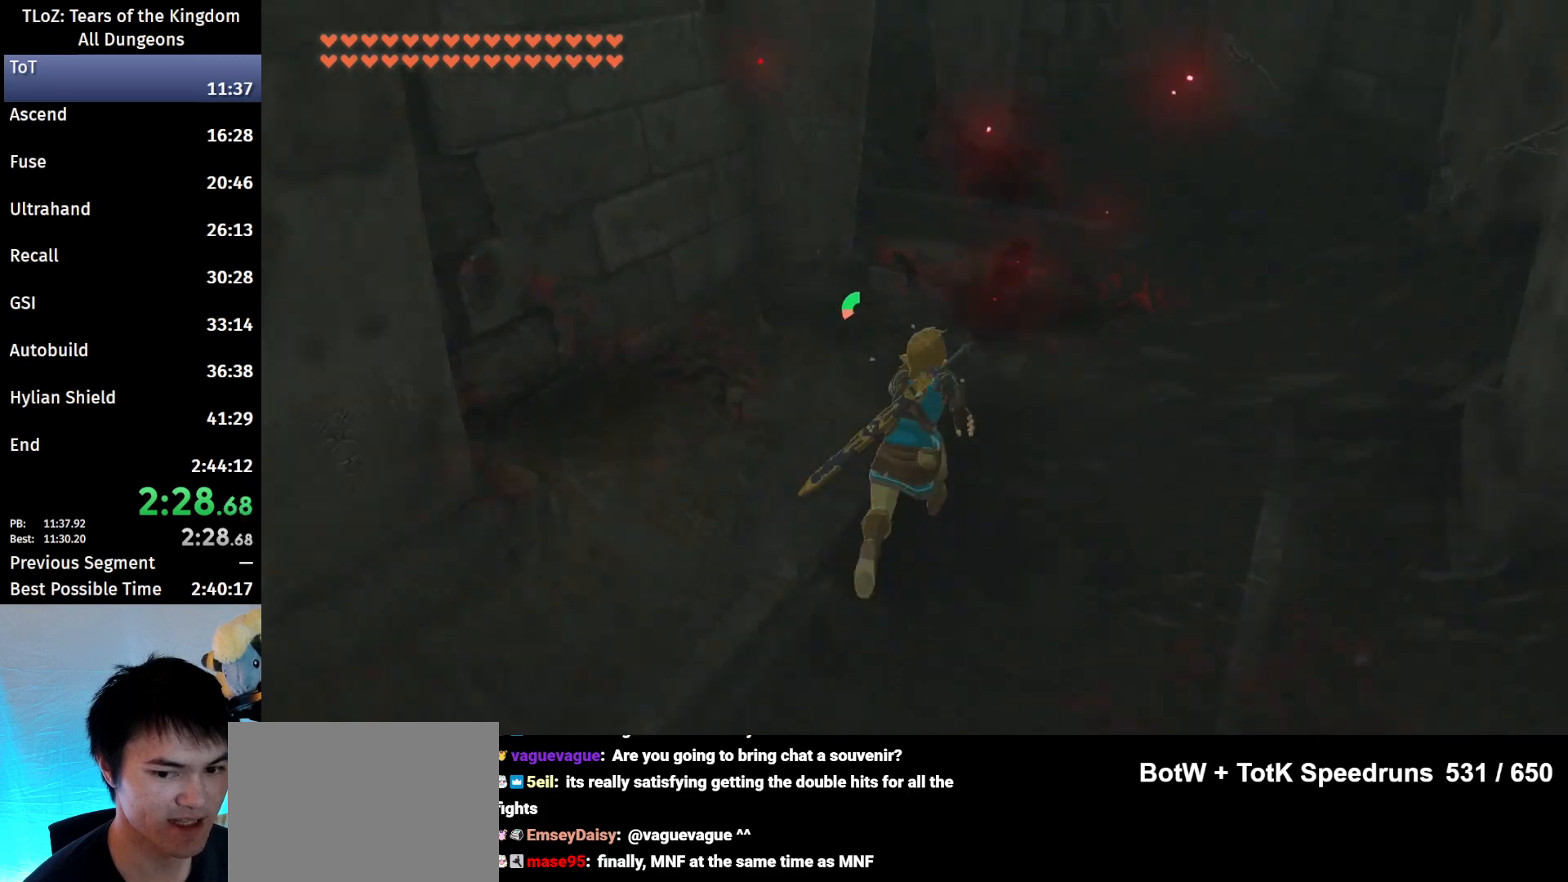
{"buttons": ["B"], "left_stick": "up", "right_stick": "left", "events": []}
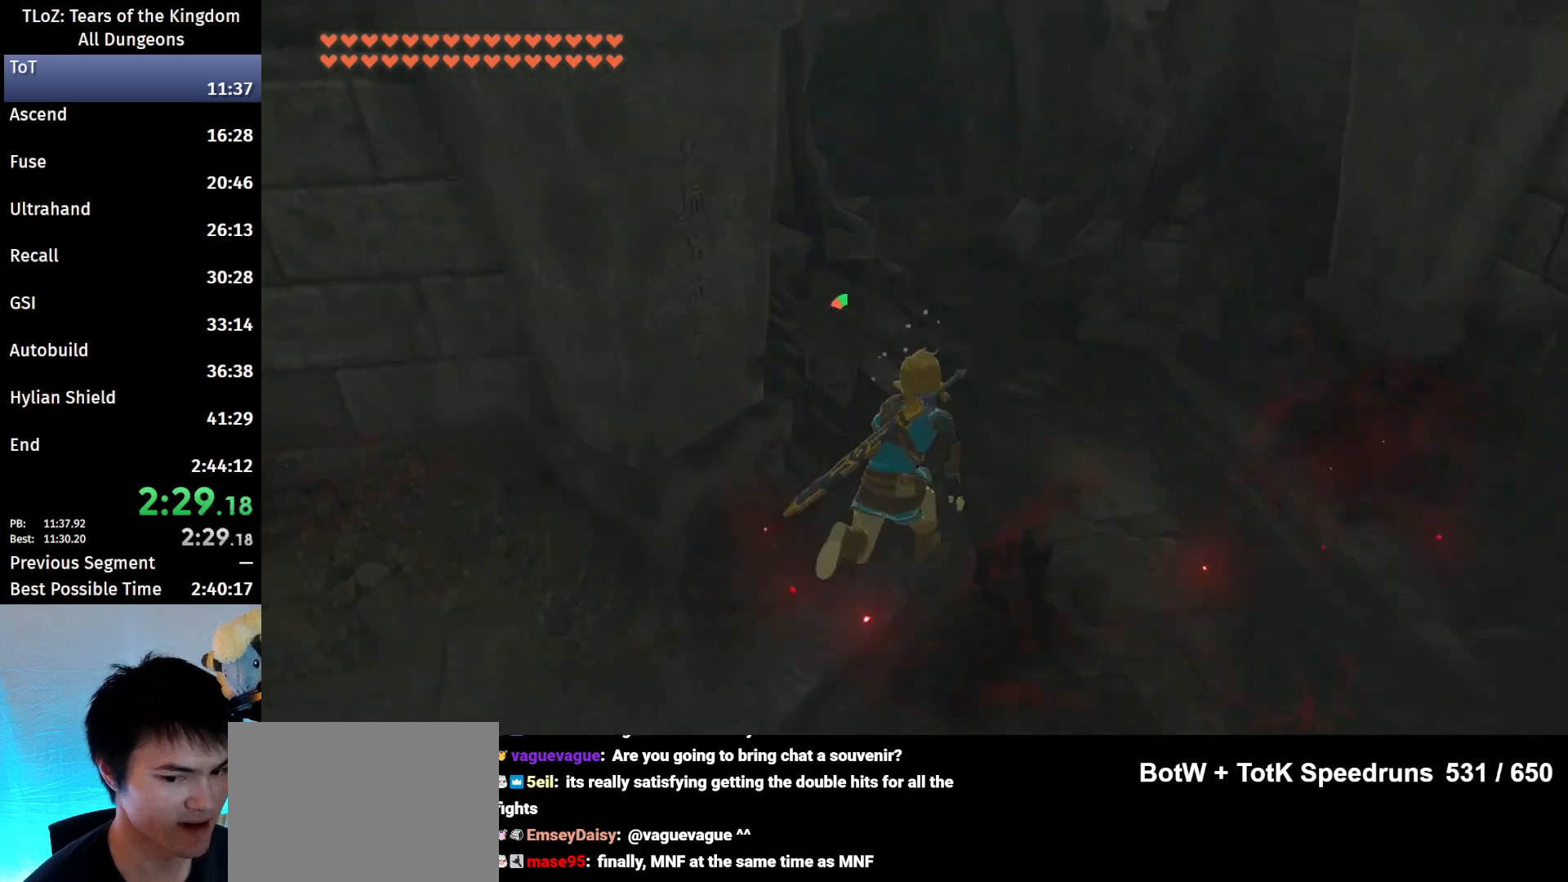
{"buttons": [], "left_stick": "up", "right_stick": "center", "events": [[33, "right_stick", "center"], [233, "B", "up"]]}
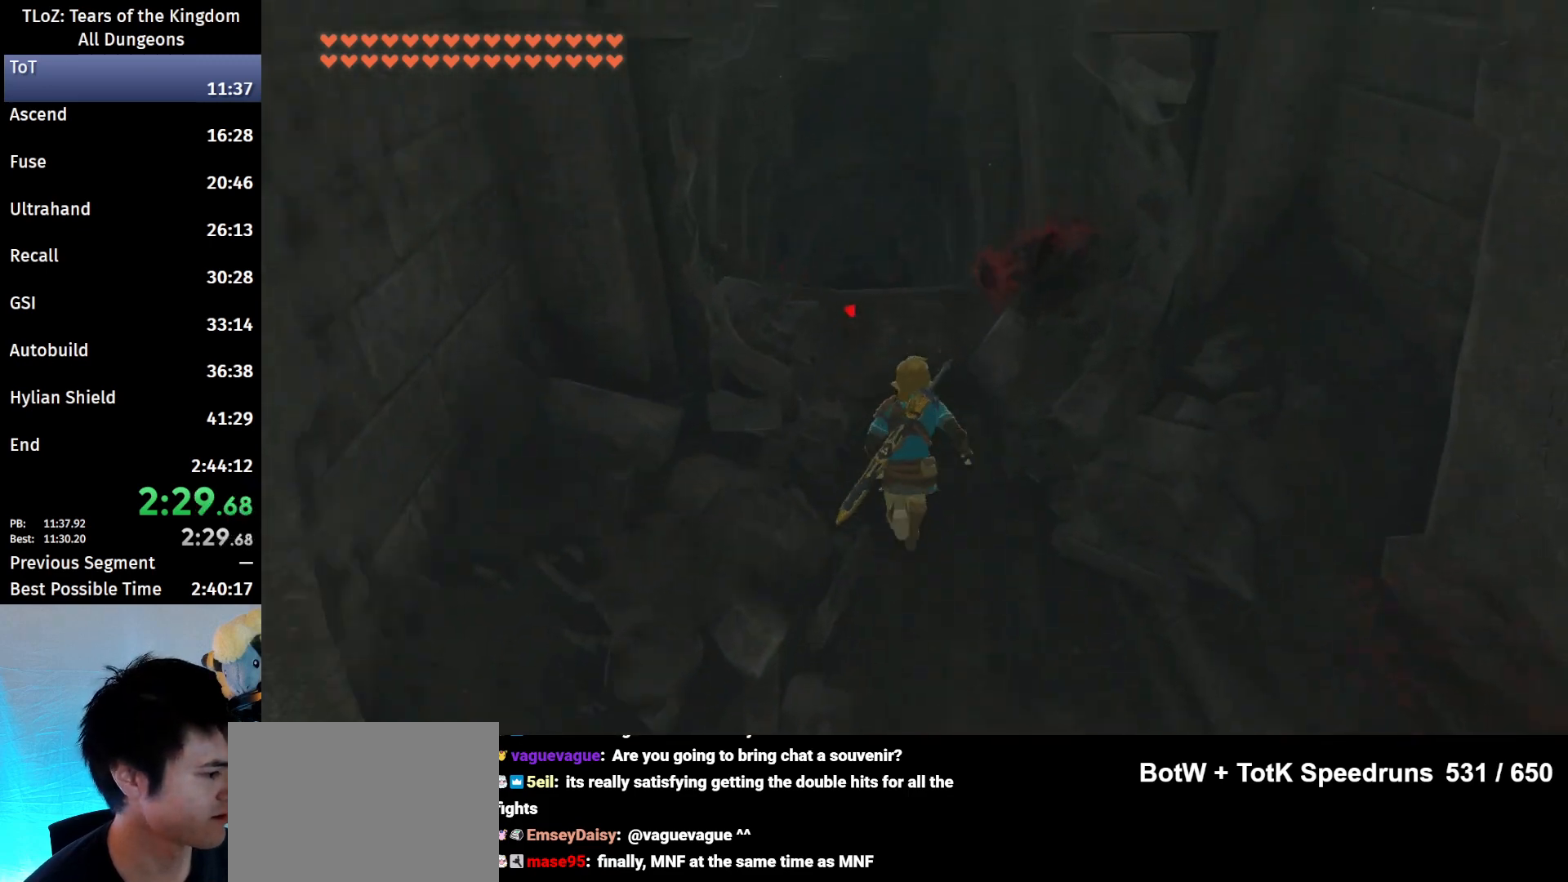
{"buttons": [], "left_stick": "up", "right_stick": "center", "events": [[33, "right_stick", "down"], [200, "right_stick", "center"]]}
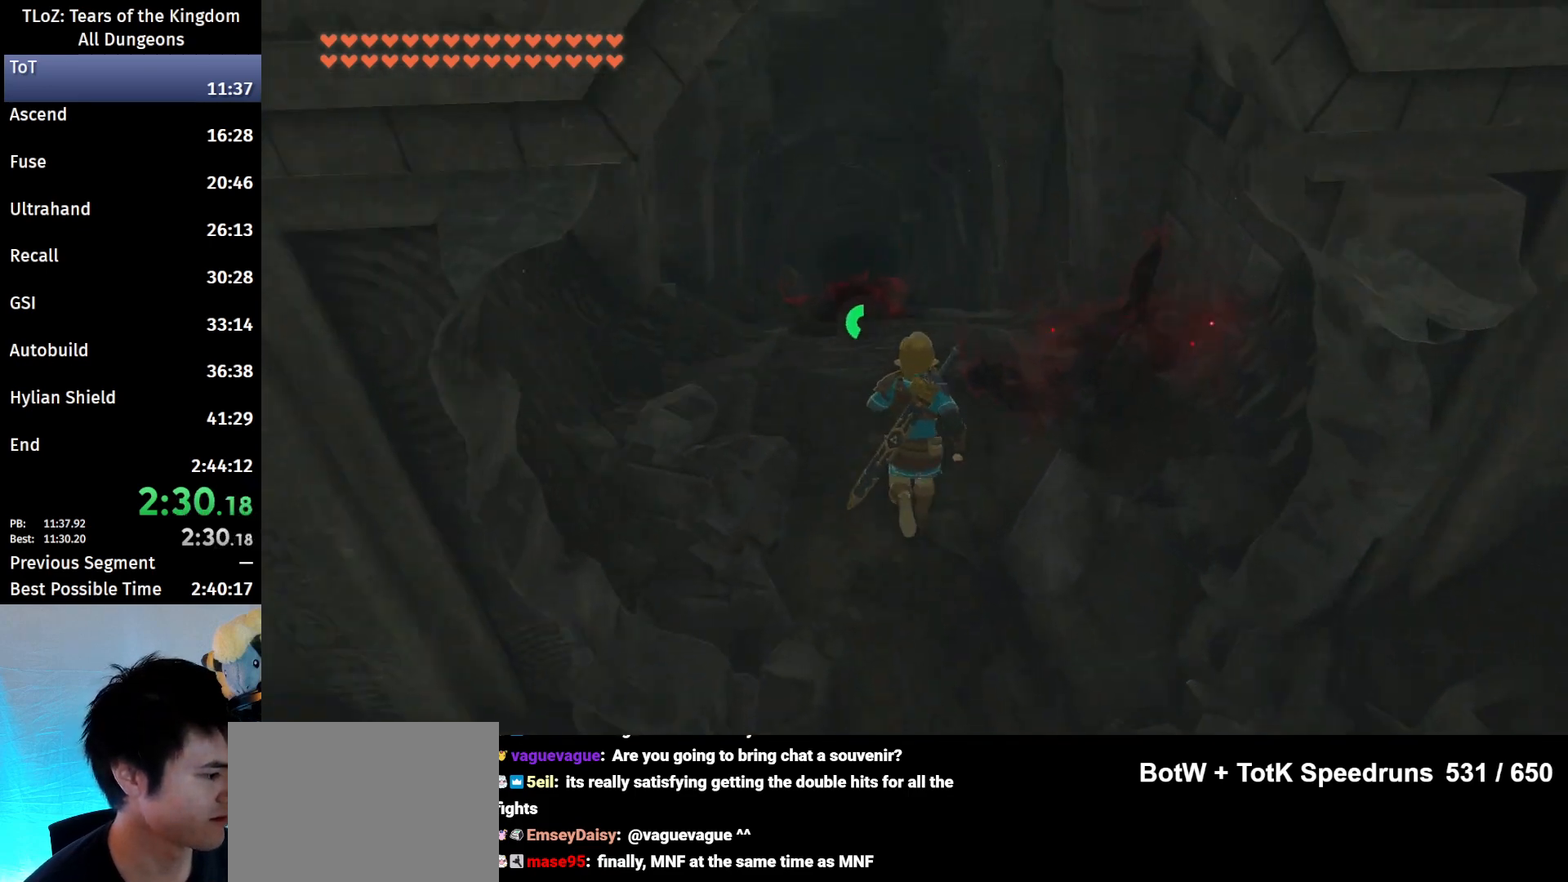
{"buttons": ["B"], "left_stick": "up", "right_stick": "center", "events": [[300, "B", "down"]]}
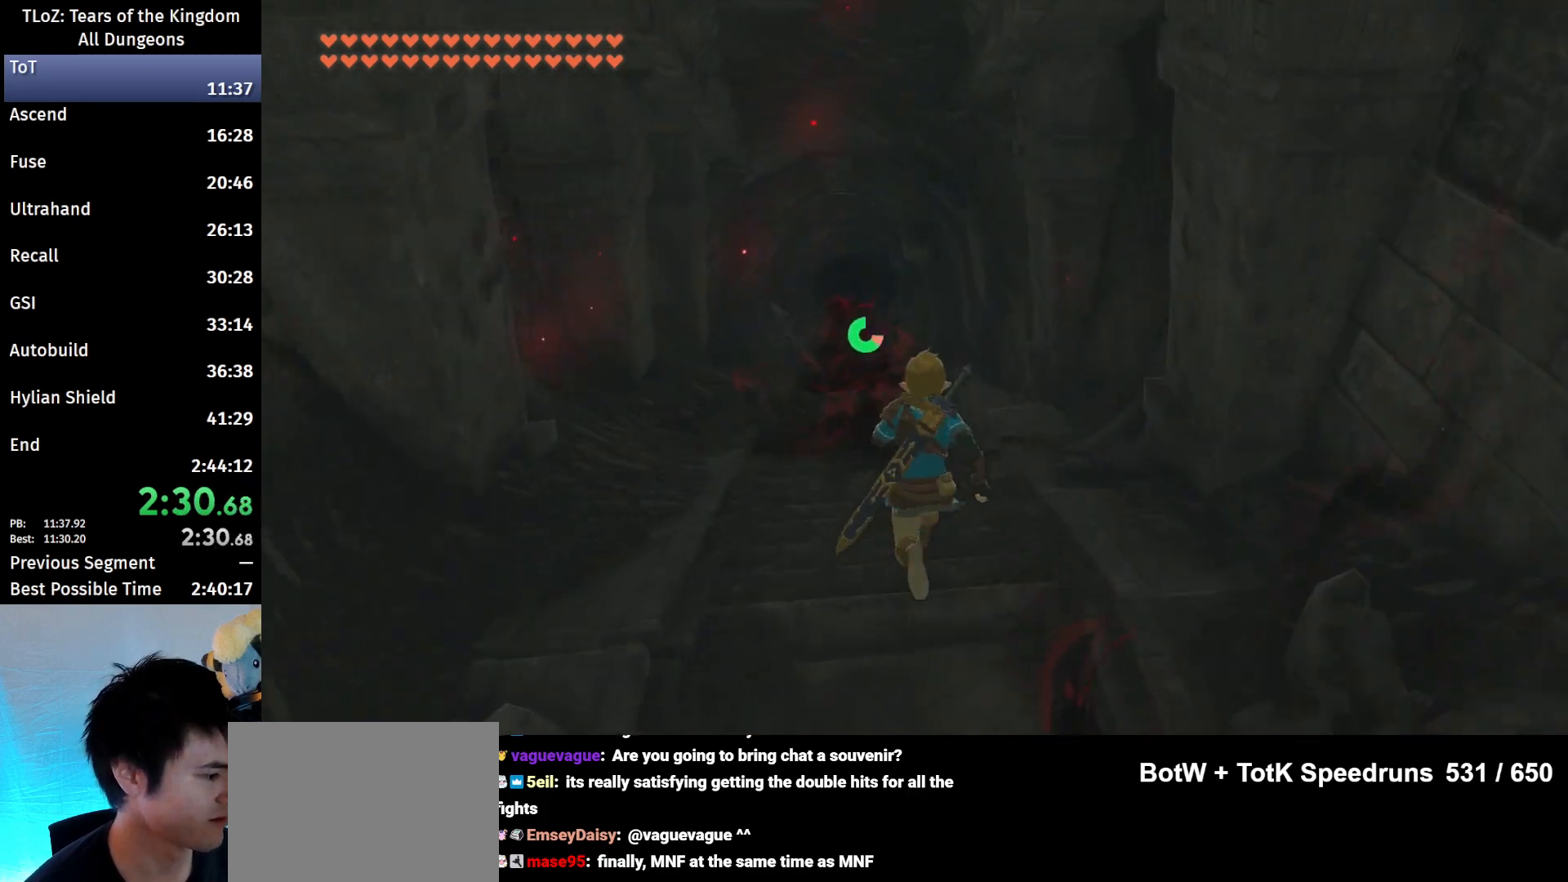
{"buttons": ["B"], "left_stick": "up", "right_stick": "center", "events": []}
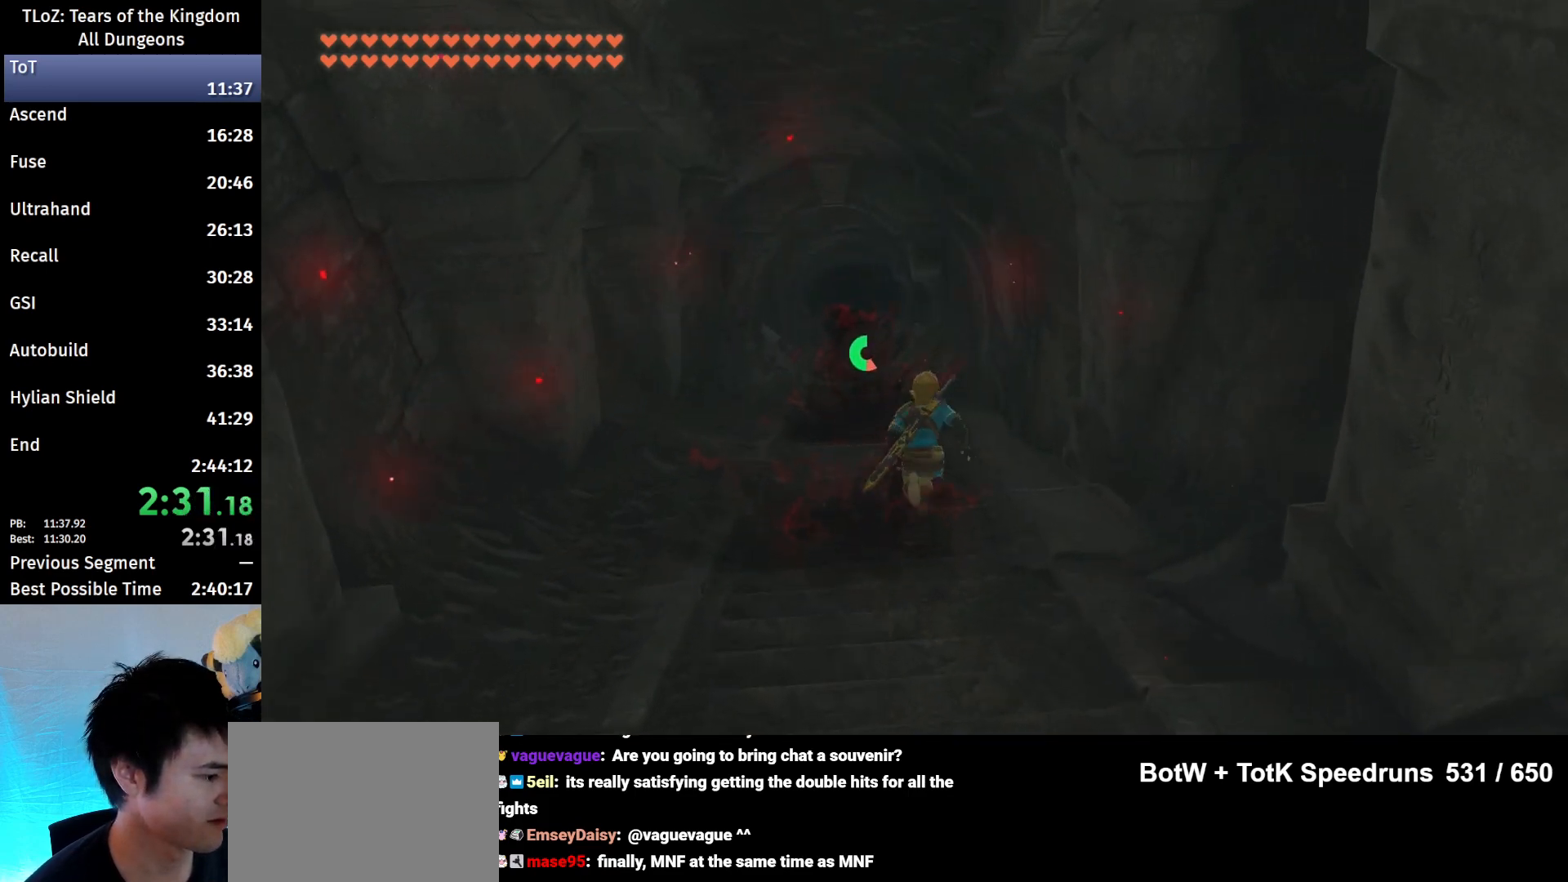
{"buttons": ["B"], "left_stick": "up", "right_stick": "center", "events": []}
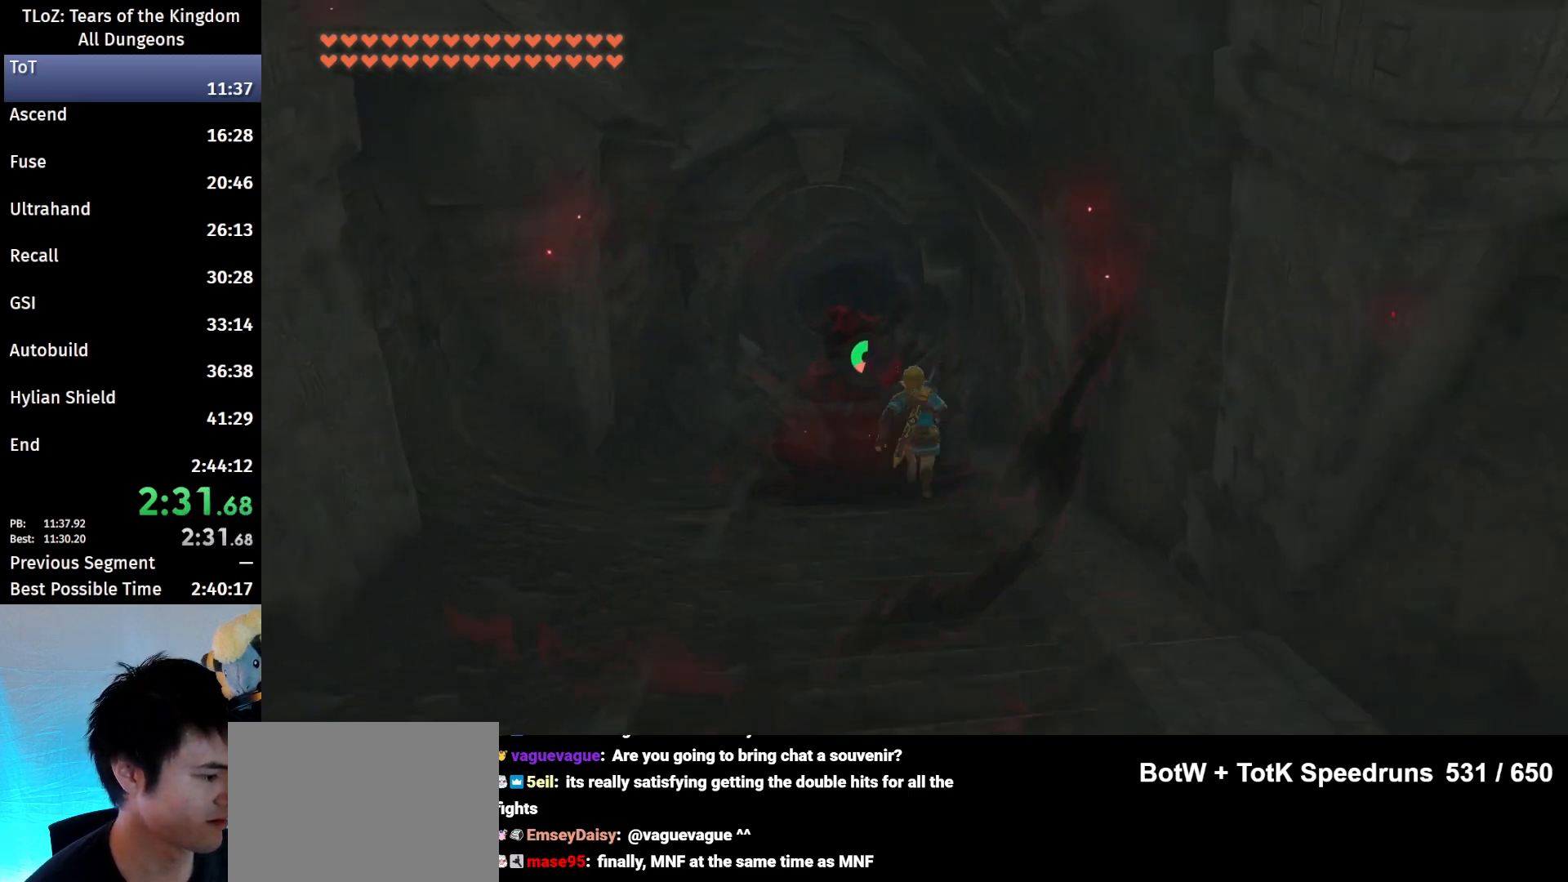
{"buttons": [], "left_stick": "up", "right_stick": "center", "events": [[400, "B", "up"]]}
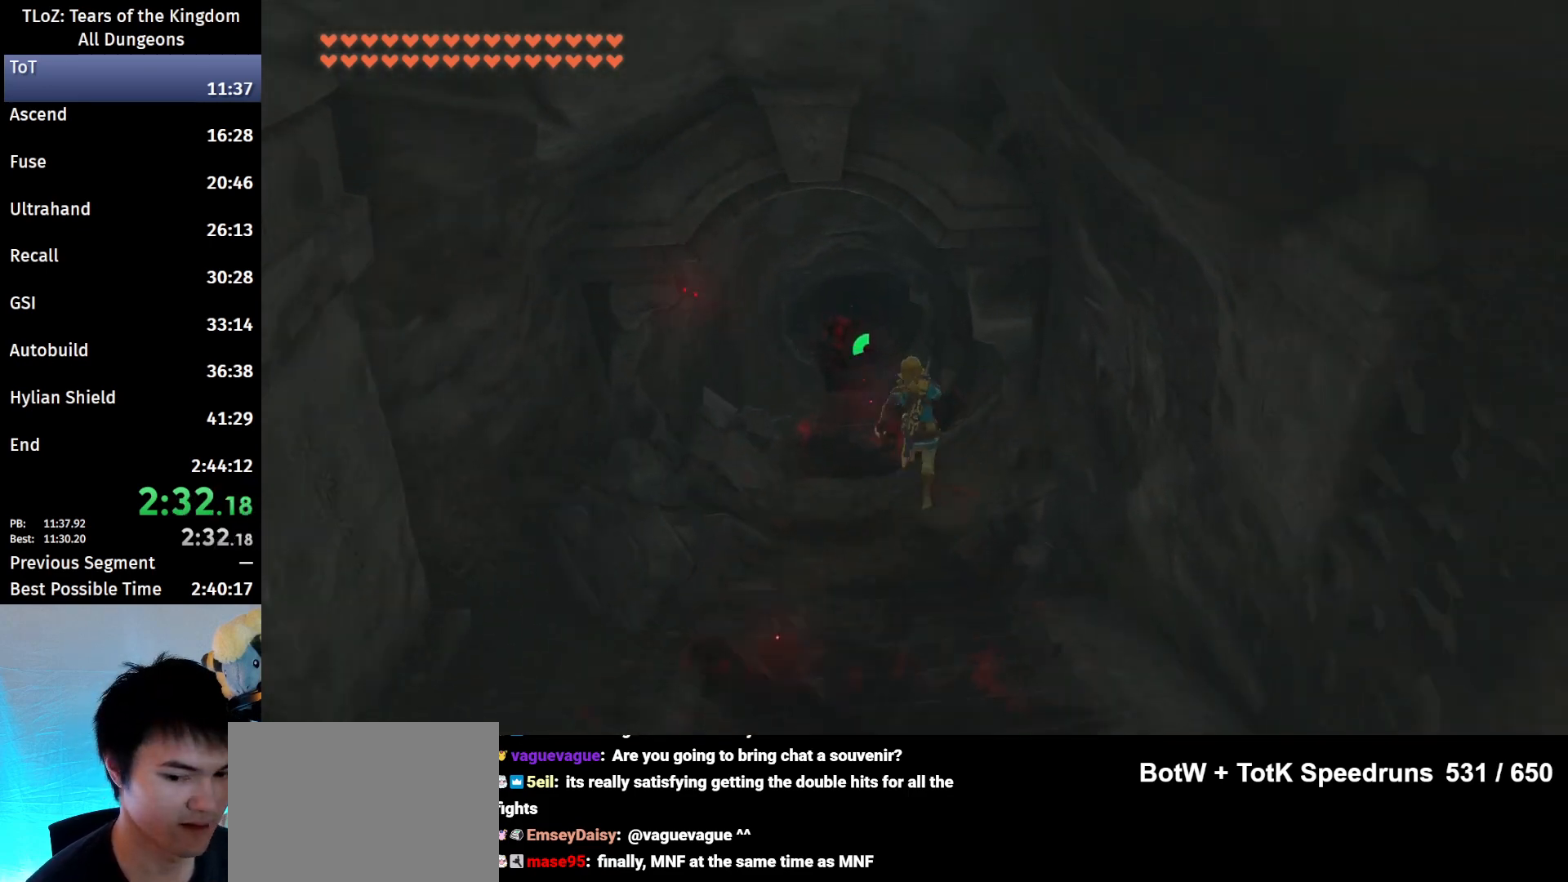
{"buttons": [], "left_stick": "up", "right_stick": "center", "events": []}
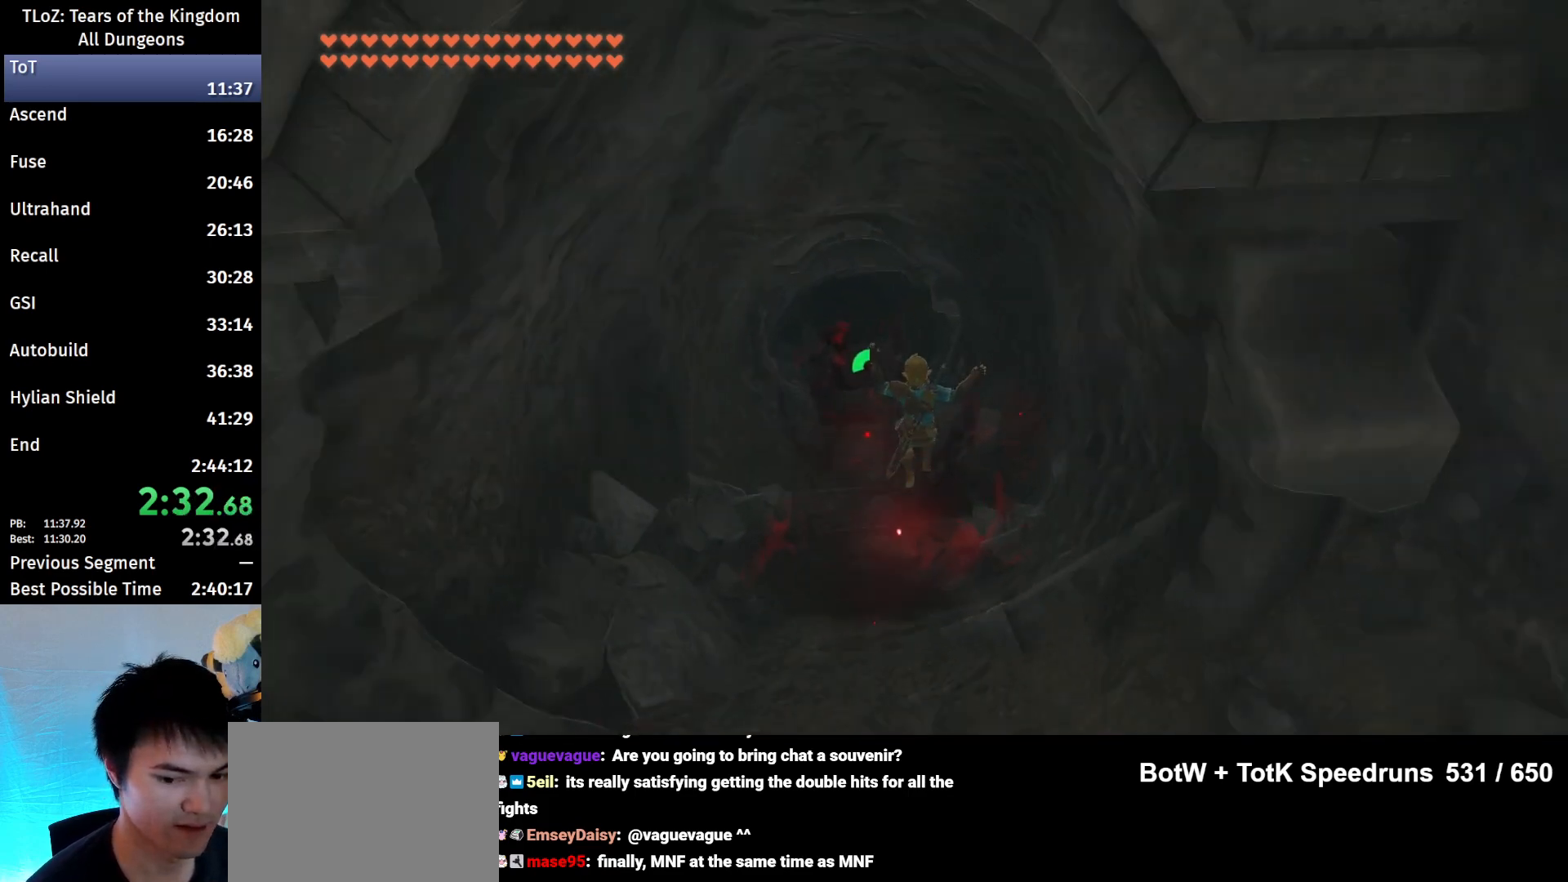
{"buttons": ["B"], "left_stick": "up", "right_stick": "center", "events": [[233, "B", "down"]]}
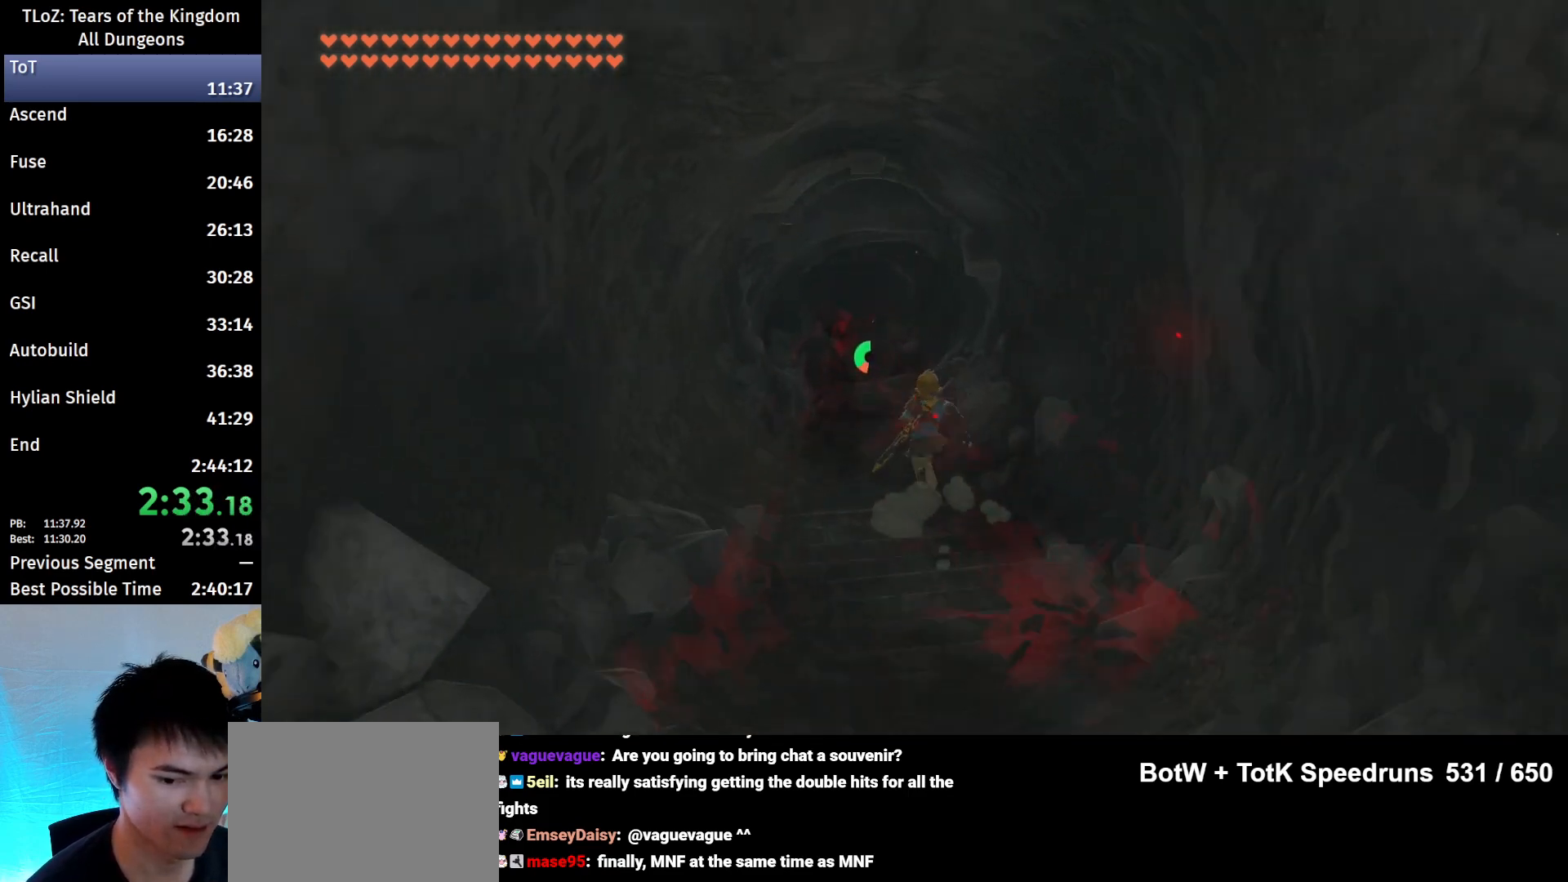
{"buttons": [], "left_stick": "up", "right_stick": "center", "events": [[267, "B", "up"]]}
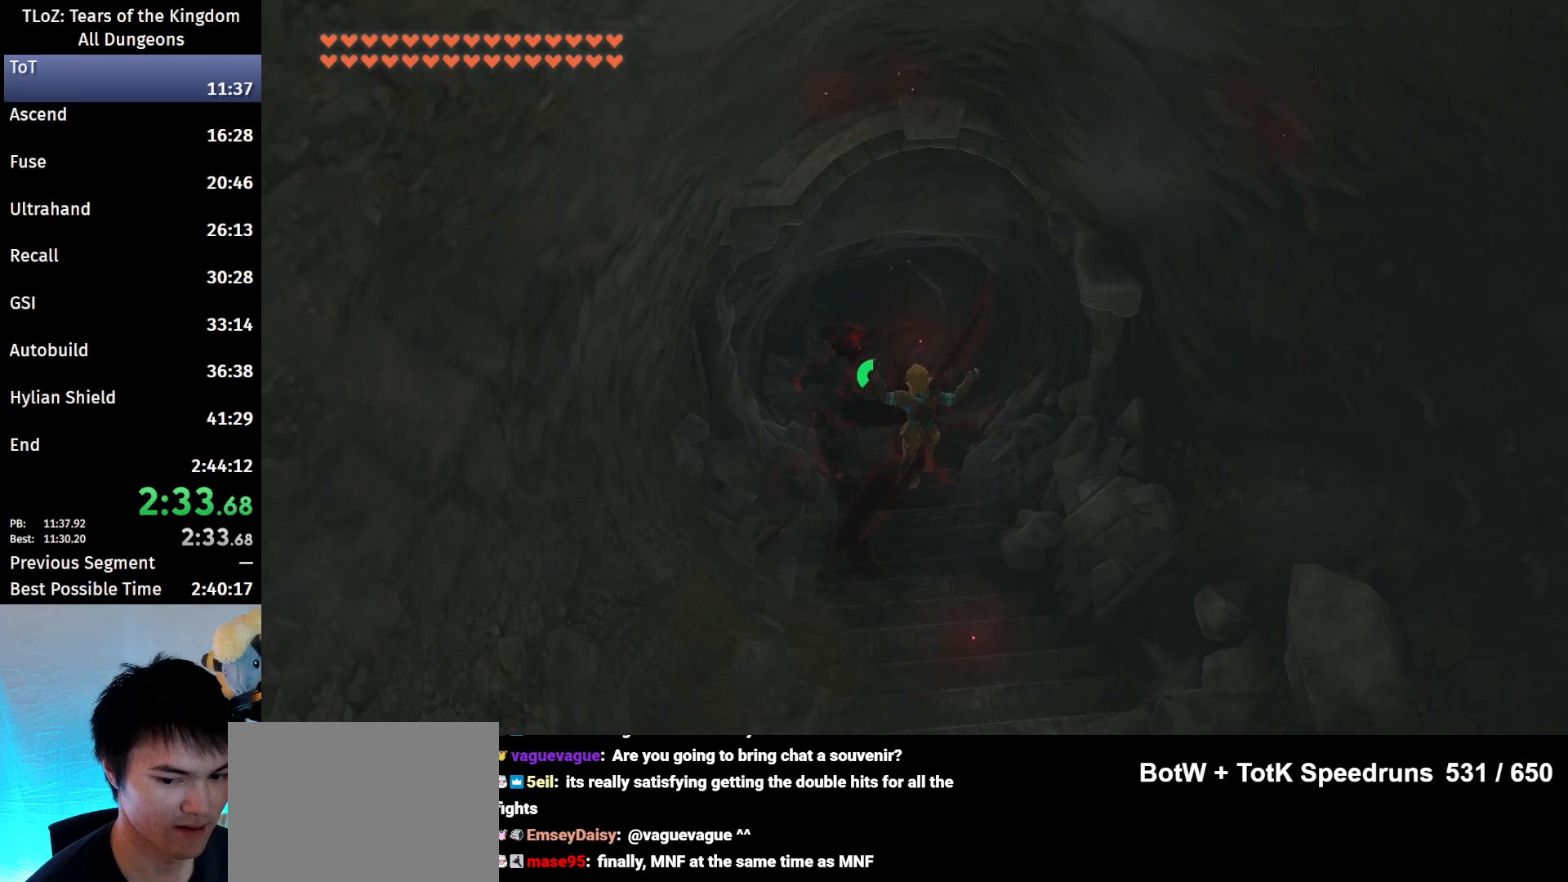
{"buttons": ["B"], "left_stick": "up", "right_stick": "center", "events": [[267, "B", "down"]]}
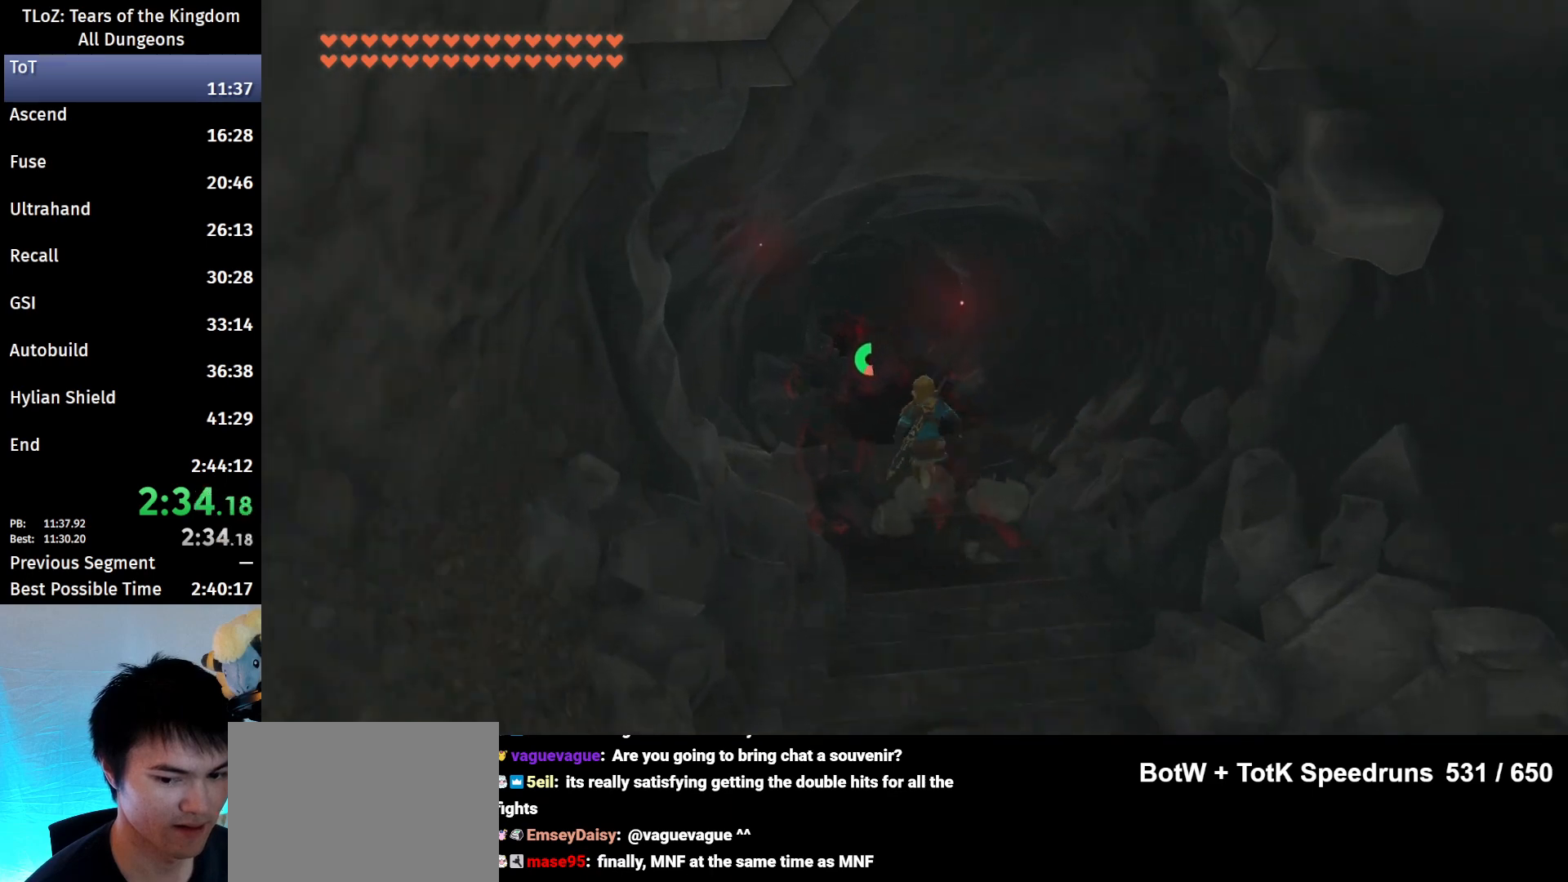
{"buttons": ["B"], "left_stick": "up", "right_stick": "center", "events": []}
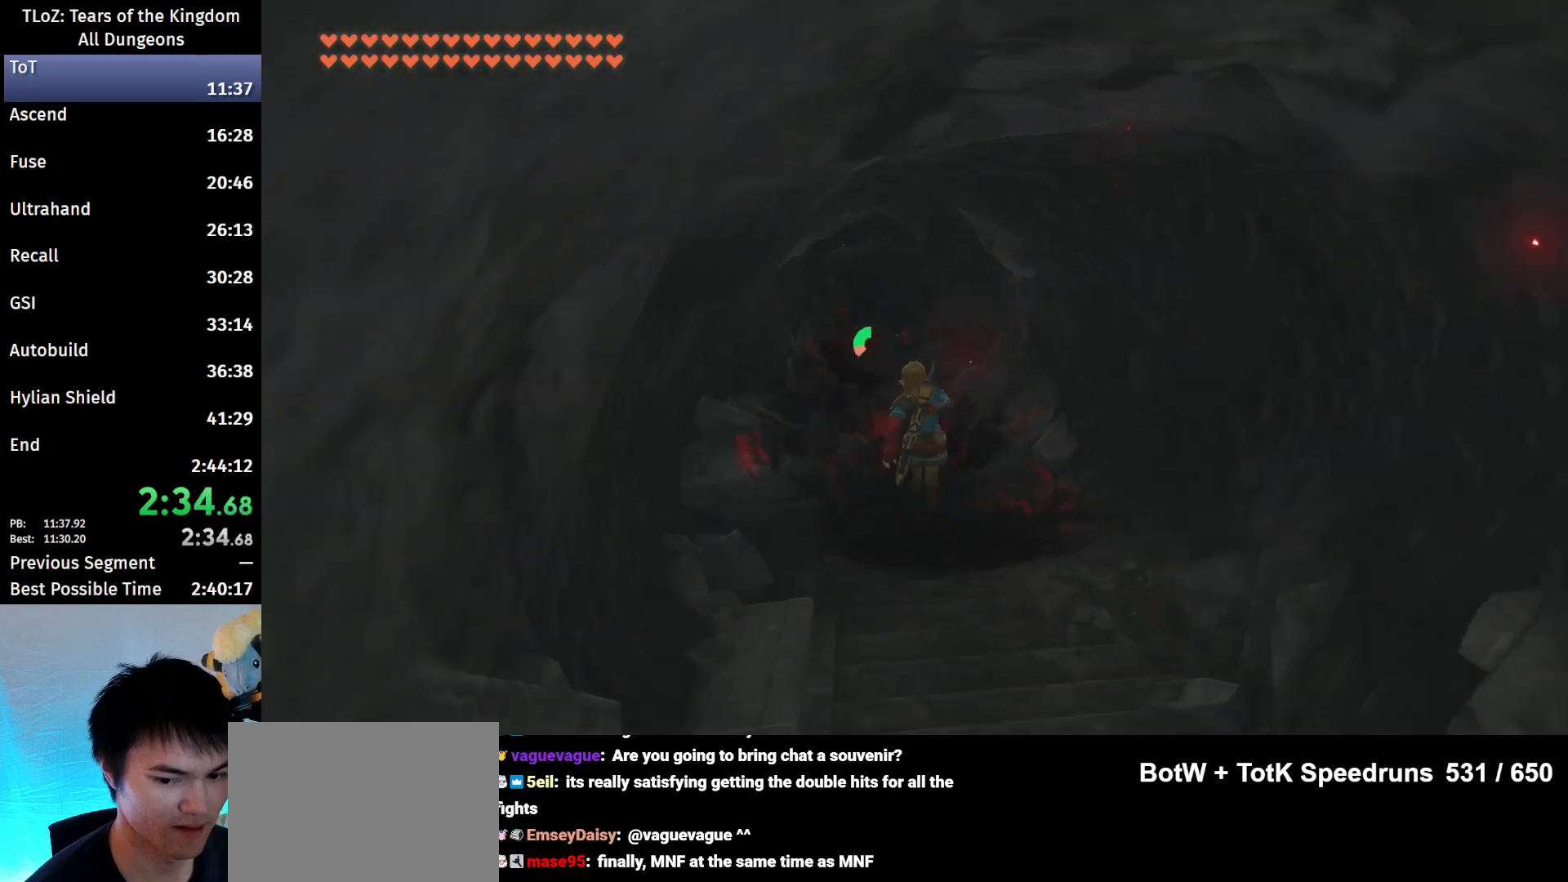
{"buttons": ["B"], "left_stick": "up", "right_stick": "center", "events": []}
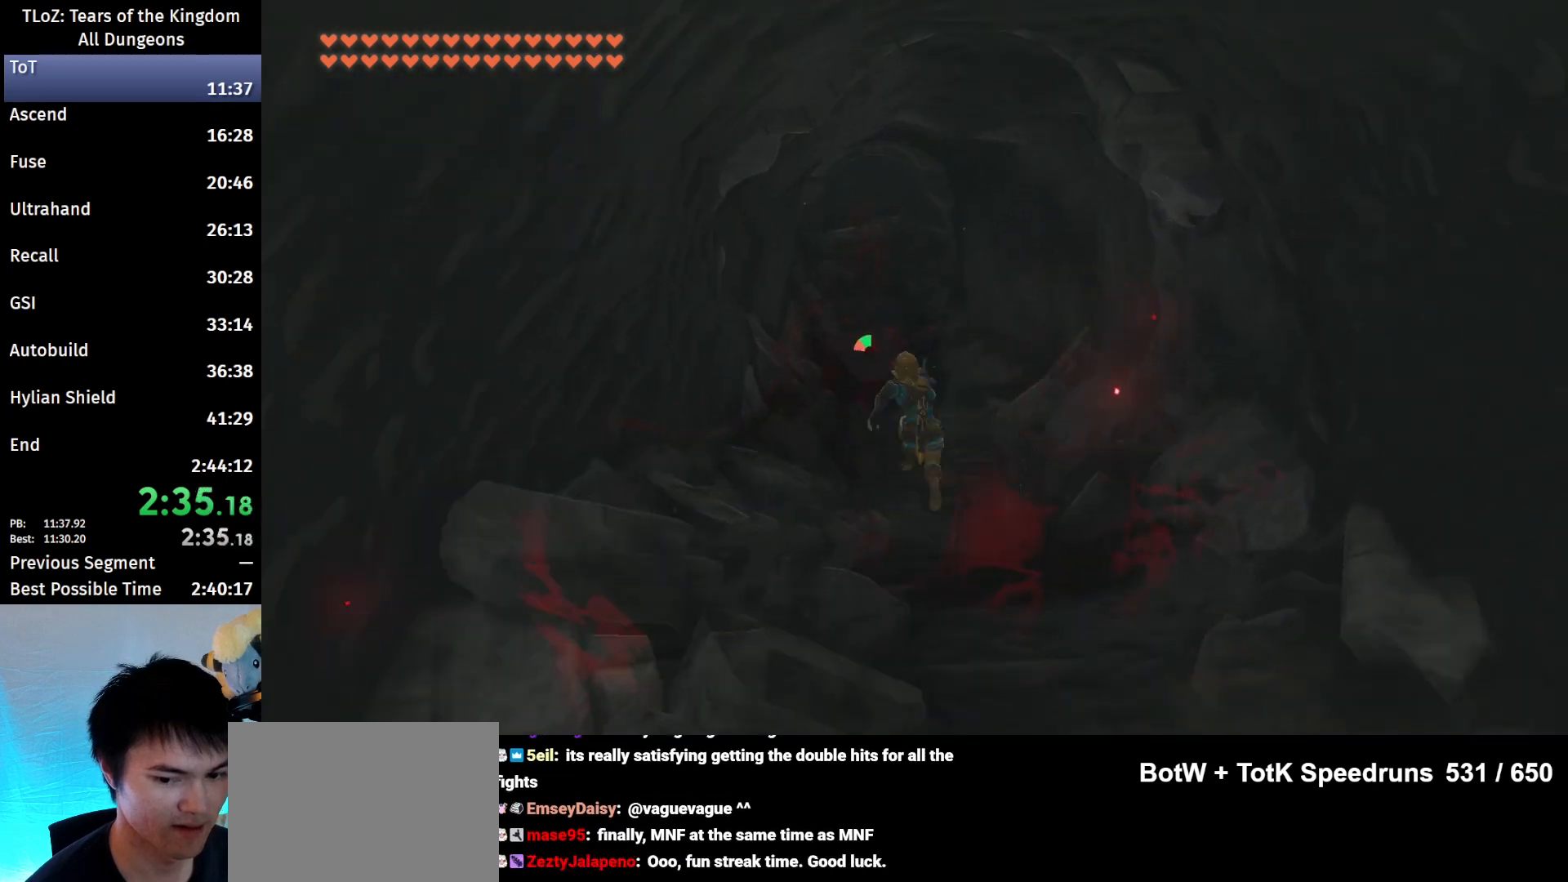
{"buttons": ["B"], "left_stick": "up", "right_stick": "center", "events": []}
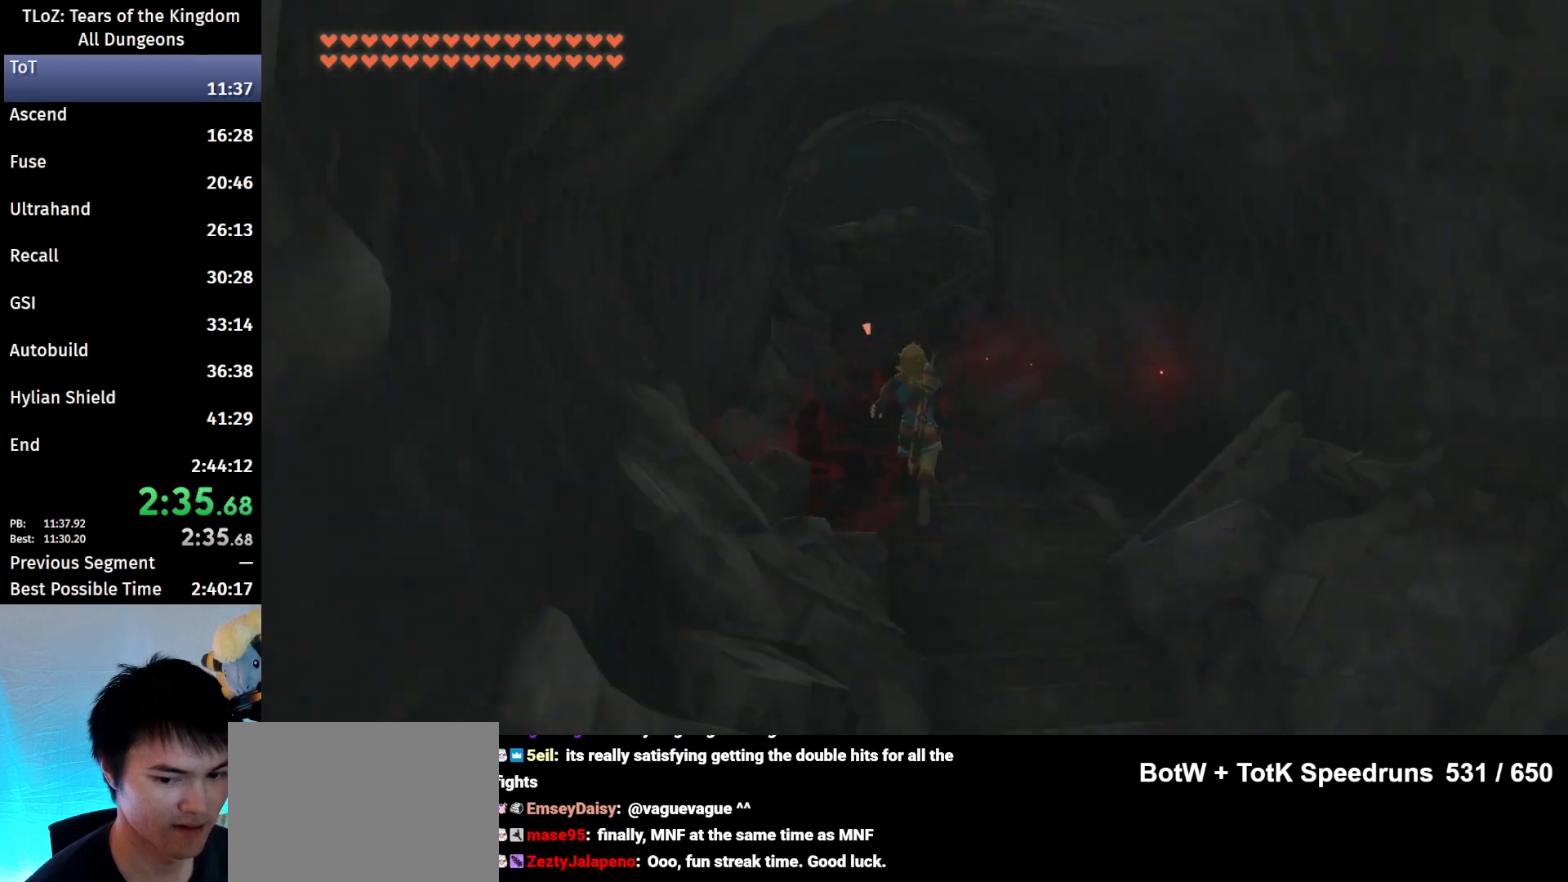
{"buttons": [], "left_stick": "up", "right_stick": "center", "events": [[33, "B", "up"]]}
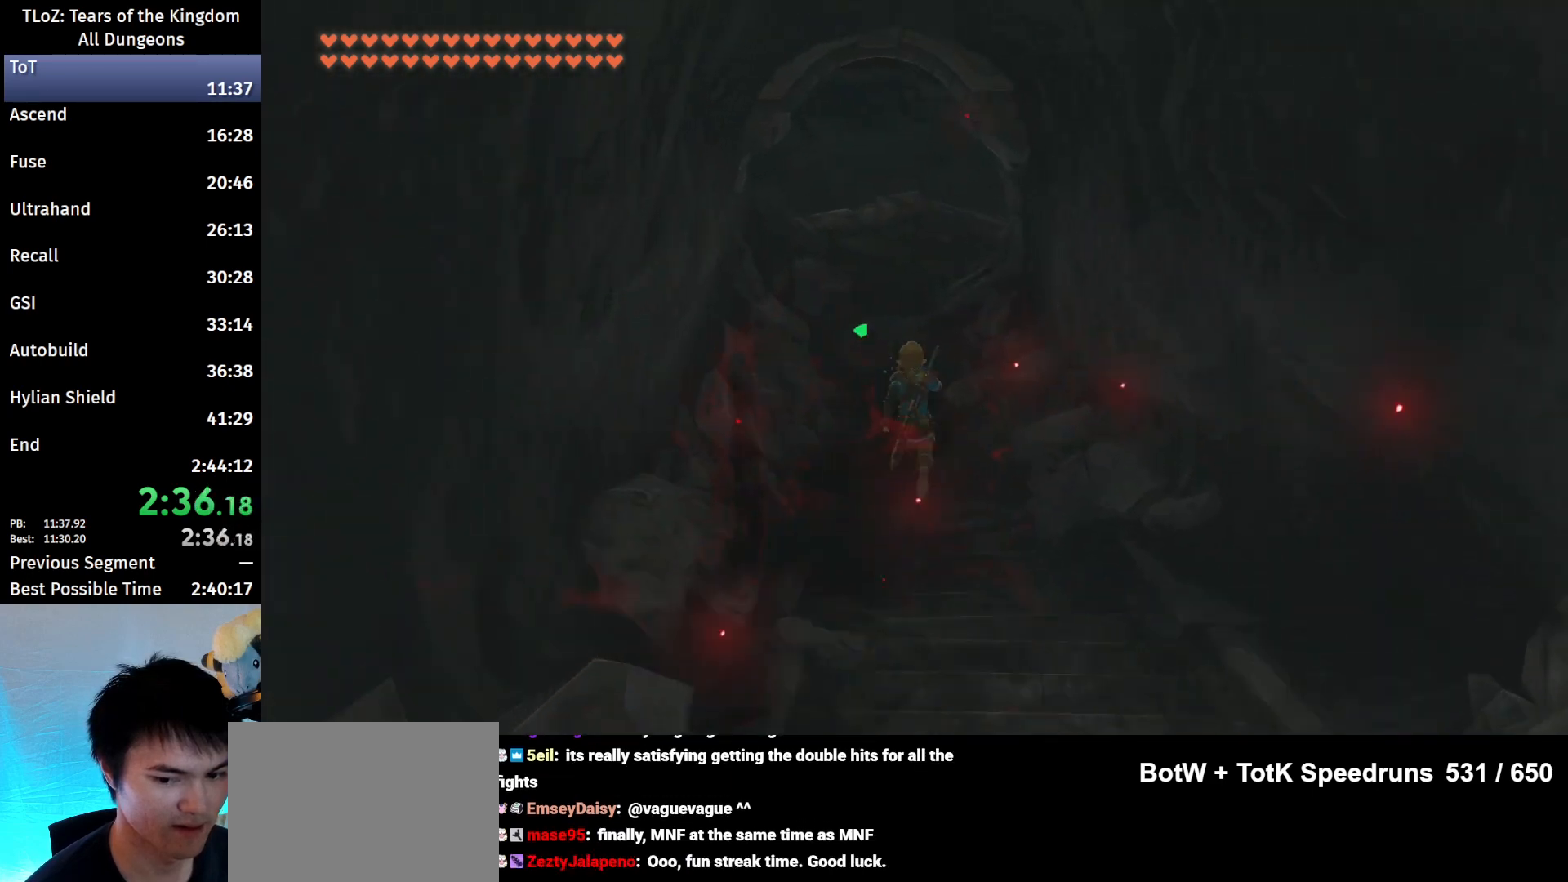
{"buttons": ["A"], "left_stick": "center", "right_stick": "center", "events": [[300, "START", "down"], [400, "left_stick", "center"], [433, "START", "up"], [500, "A", "down"]]}
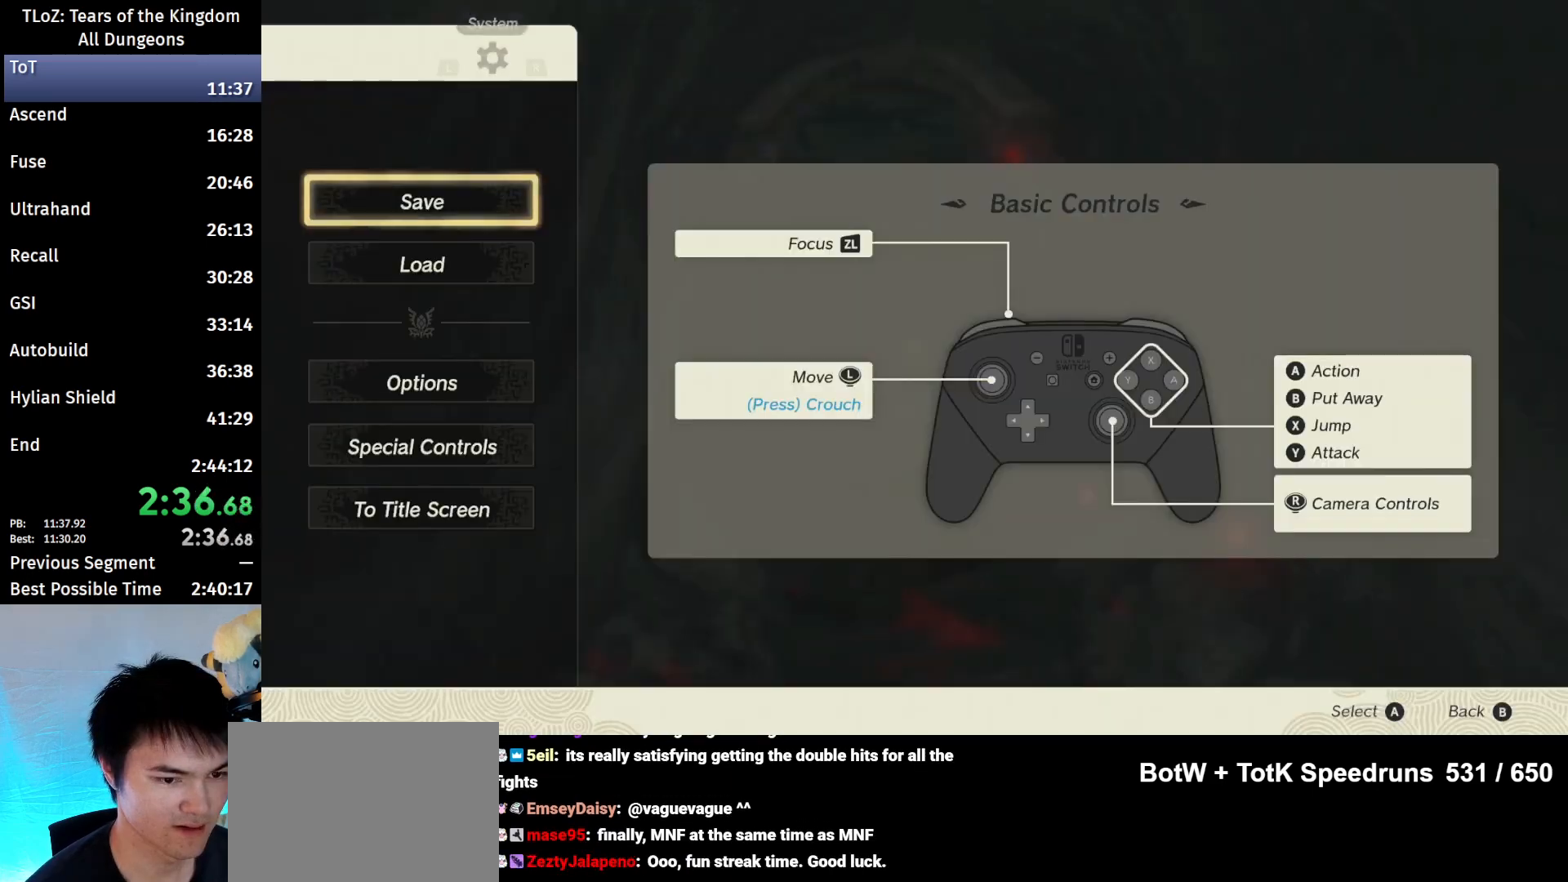
{"buttons": [], "left_stick": "center", "right_stick": "center", "events": [[100, "A", "up"]]}
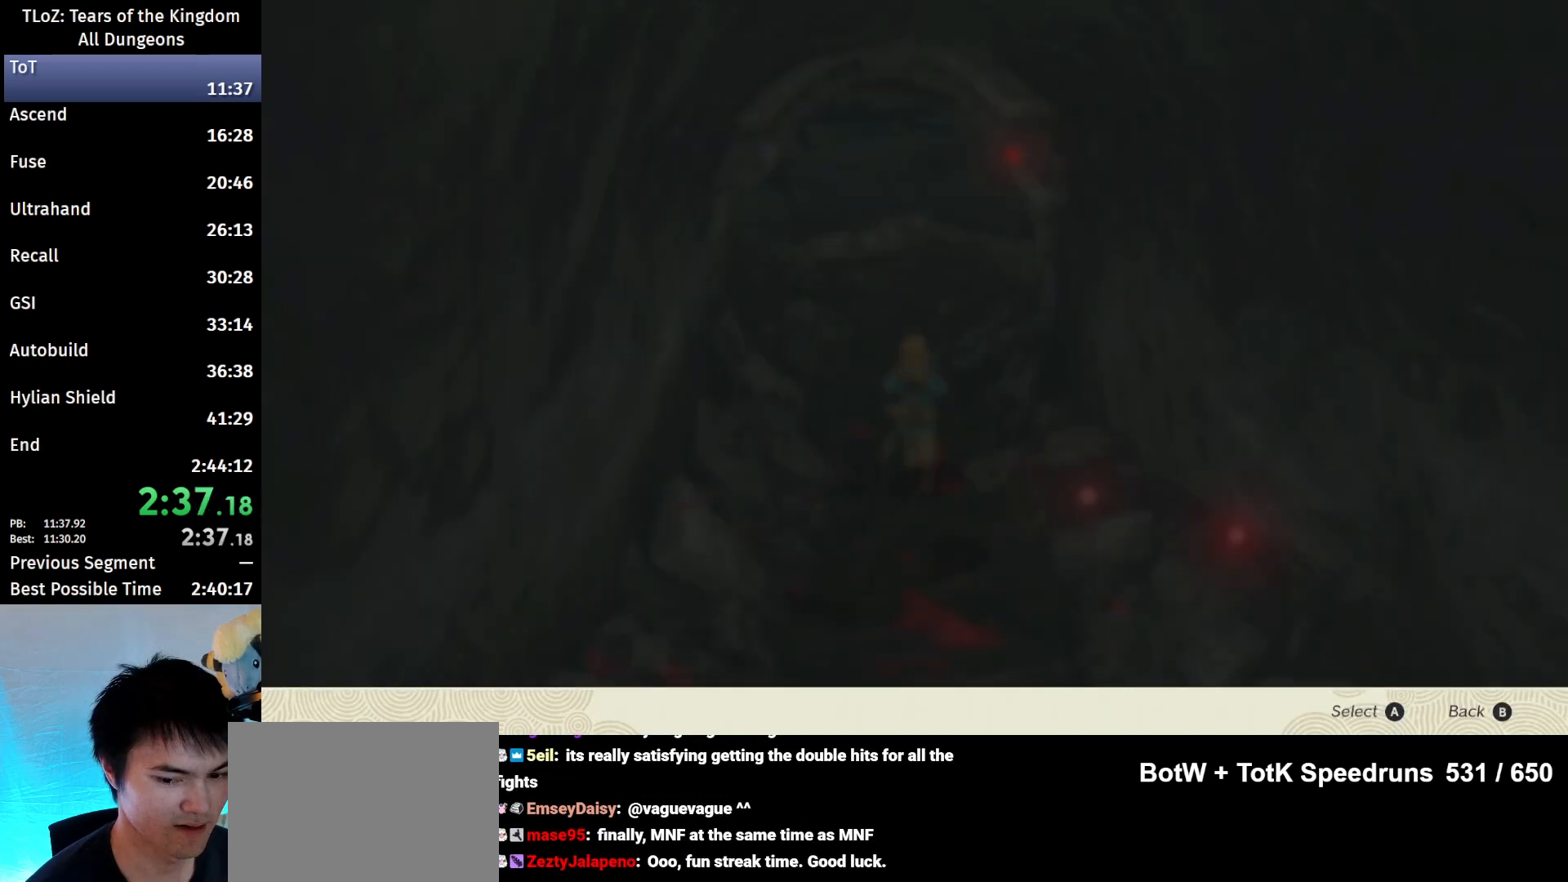
{"buttons": ["B"], "left_stick": "center", "right_stick": "center", "events": [[233, "left_stick", "up"], [333, "A", "down"], [400, "left_stick", "center"], [433, "A", "up"], [500, "B", "down"]]}